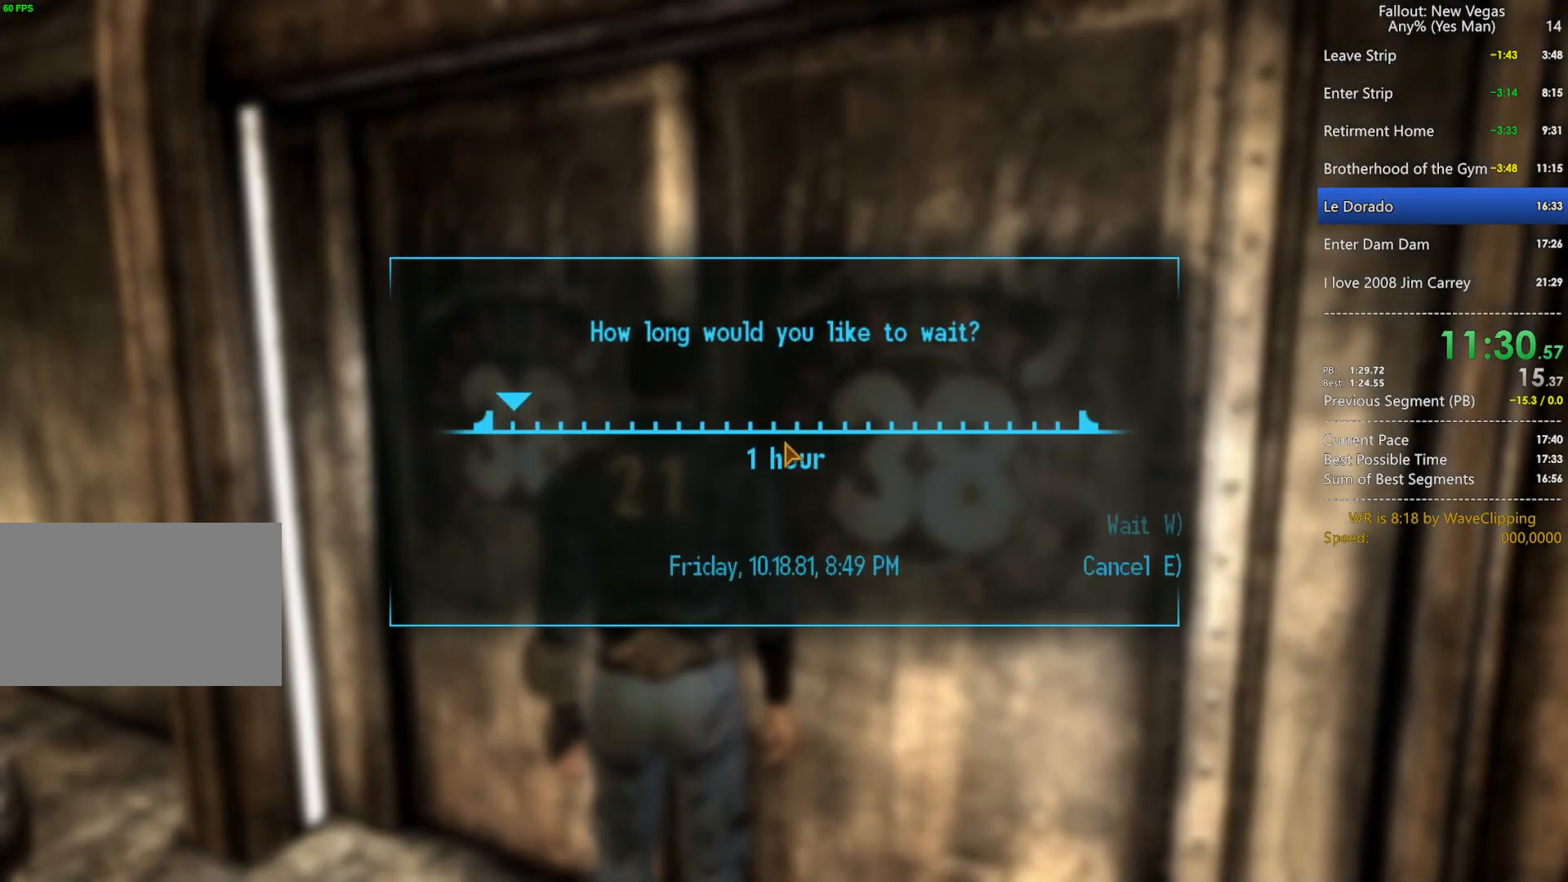
Gameplay with keyboard and mouse; each line is a JSON object with the keys and mouse buttons held at the frame after it. "events" lists presses ("down") and releases ("up") of "1", "2", "3", "4", "5", "a", "alt", "c", "caps_lock", "ctrl", "d", "e", "f", "g", "q", "r", "s", "shift", "space", "t", "tab", "v", "w", "x", "z", "mouse_left", "mouse_wheel" and "mouse_right" between this image and that frame as [ms after this image, input, new state], when the widget could be followed in between. "mouse_left", "mouse_wheel", "mouse_right" = the "left", "wheel", "right" buttons of the "mouse" list. No other keys are recorded. "wheel" means that the mouse wheel is clicked or scrolled. "mouse_move" is the direction in which the mouse moves at that frame (one of eight, or "still"), when it could be read.
{"keys": [], "mouse": [], "mouse_move": "still", "events": []}
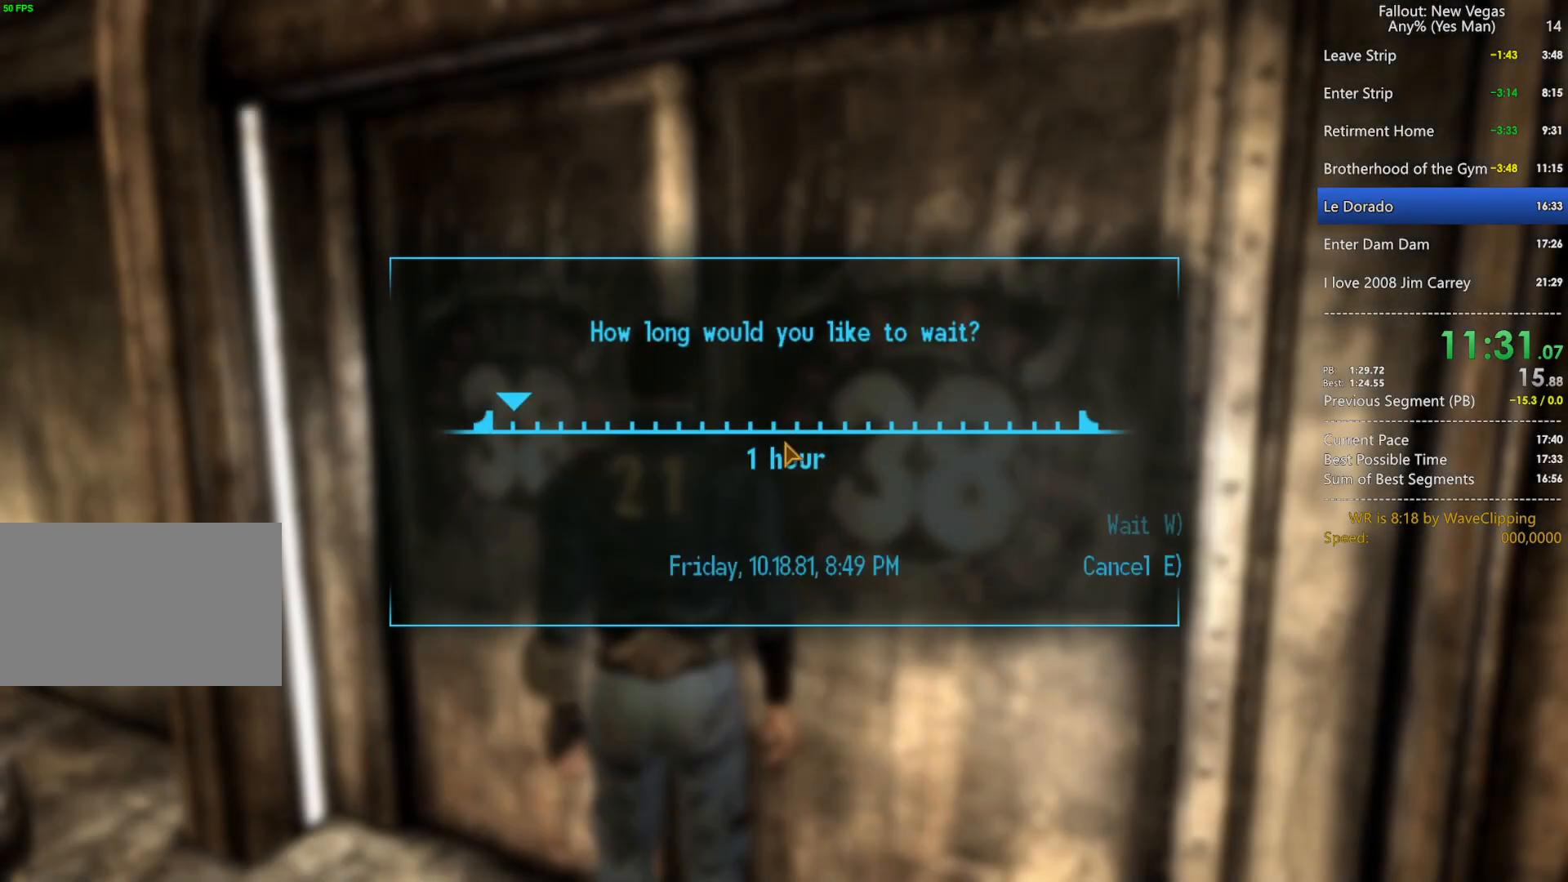
{"keys": ["g", "q"], "mouse": [], "mouse_move": "still", "events": [[400, "q", "down"], [500, "g", "down"]]}
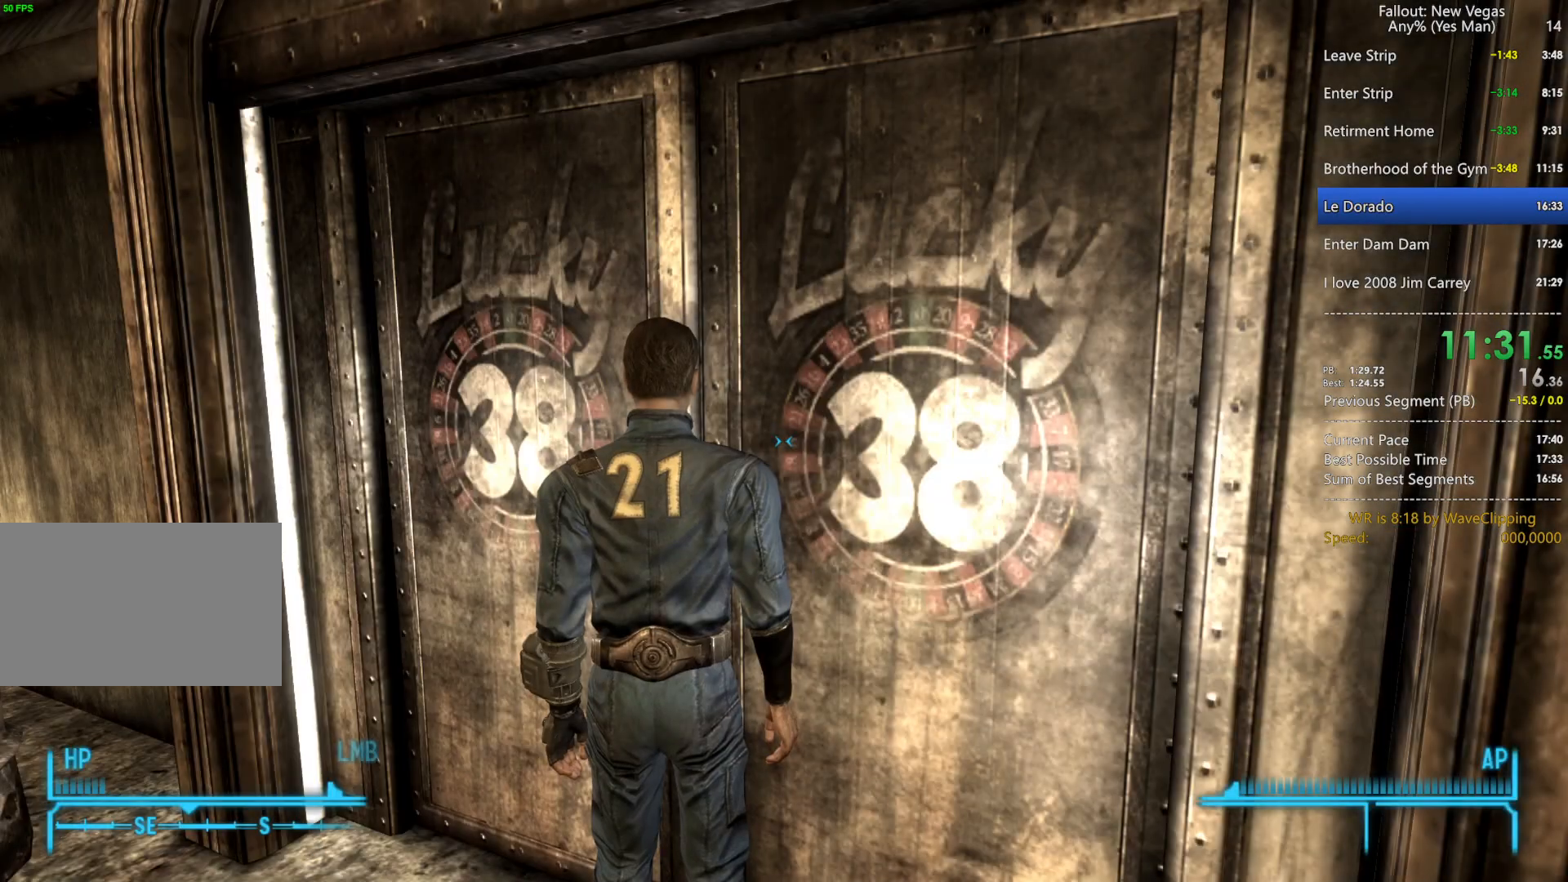
{"keys": ["t", "w"], "mouse": [], "mouse_move": "still", "events": [[33, "q", "up"], [83, "g", "up"], [417, "t", "down"], [467, "w", "down"]]}
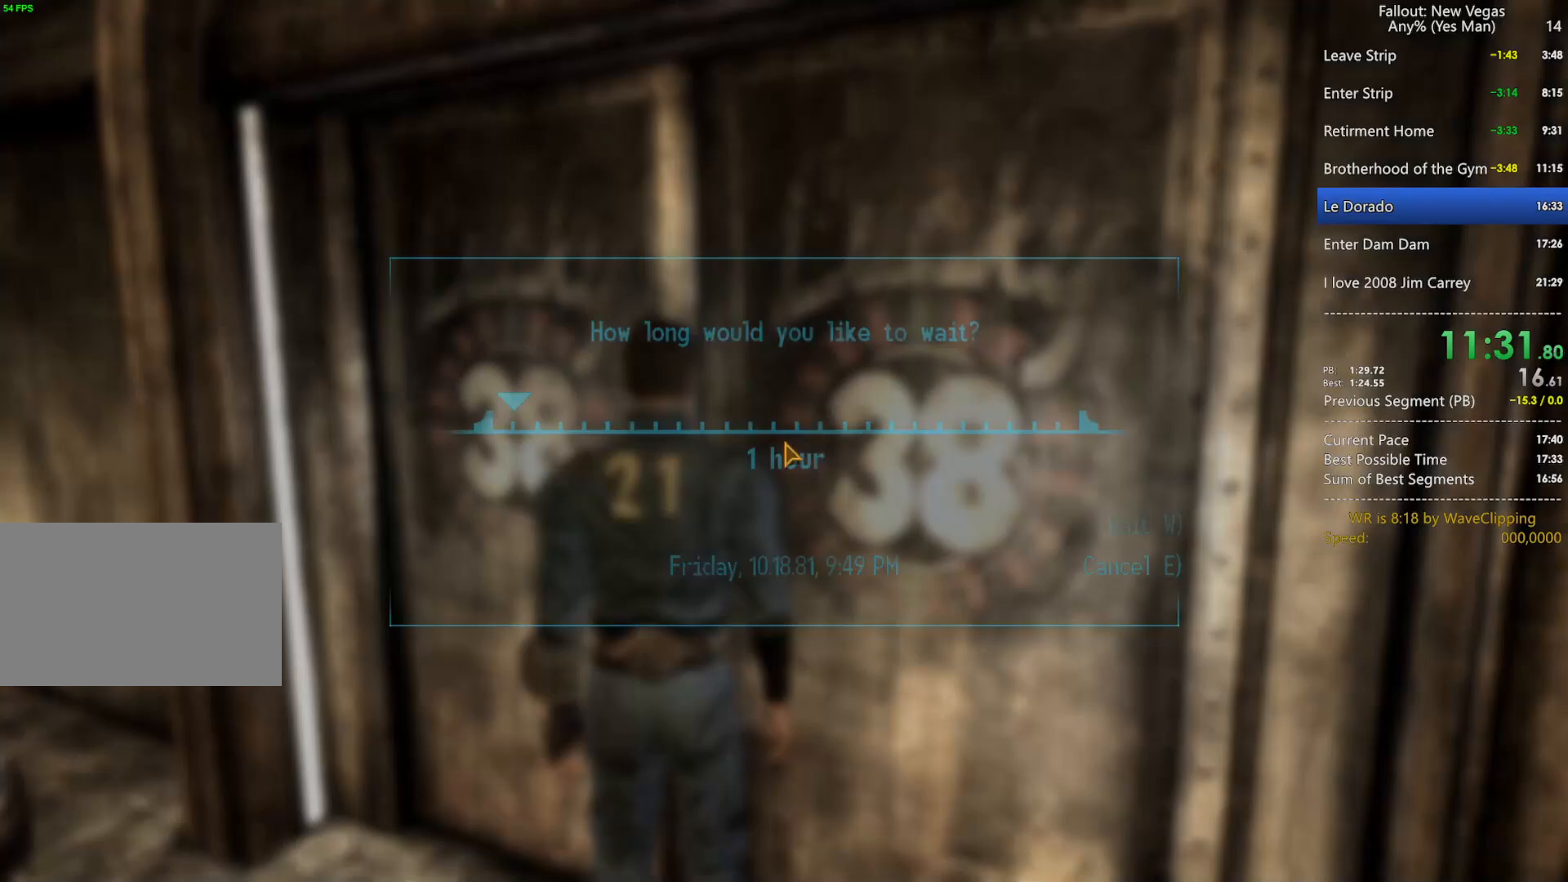
{"keys": [], "mouse": [], "mouse_move": "still", "events": [[17, "t", "up"], [50, "w", "up"], [100, "w", "down"], [200, "w", "up"], [250, "w", "down"], [333, "w", "up"]]}
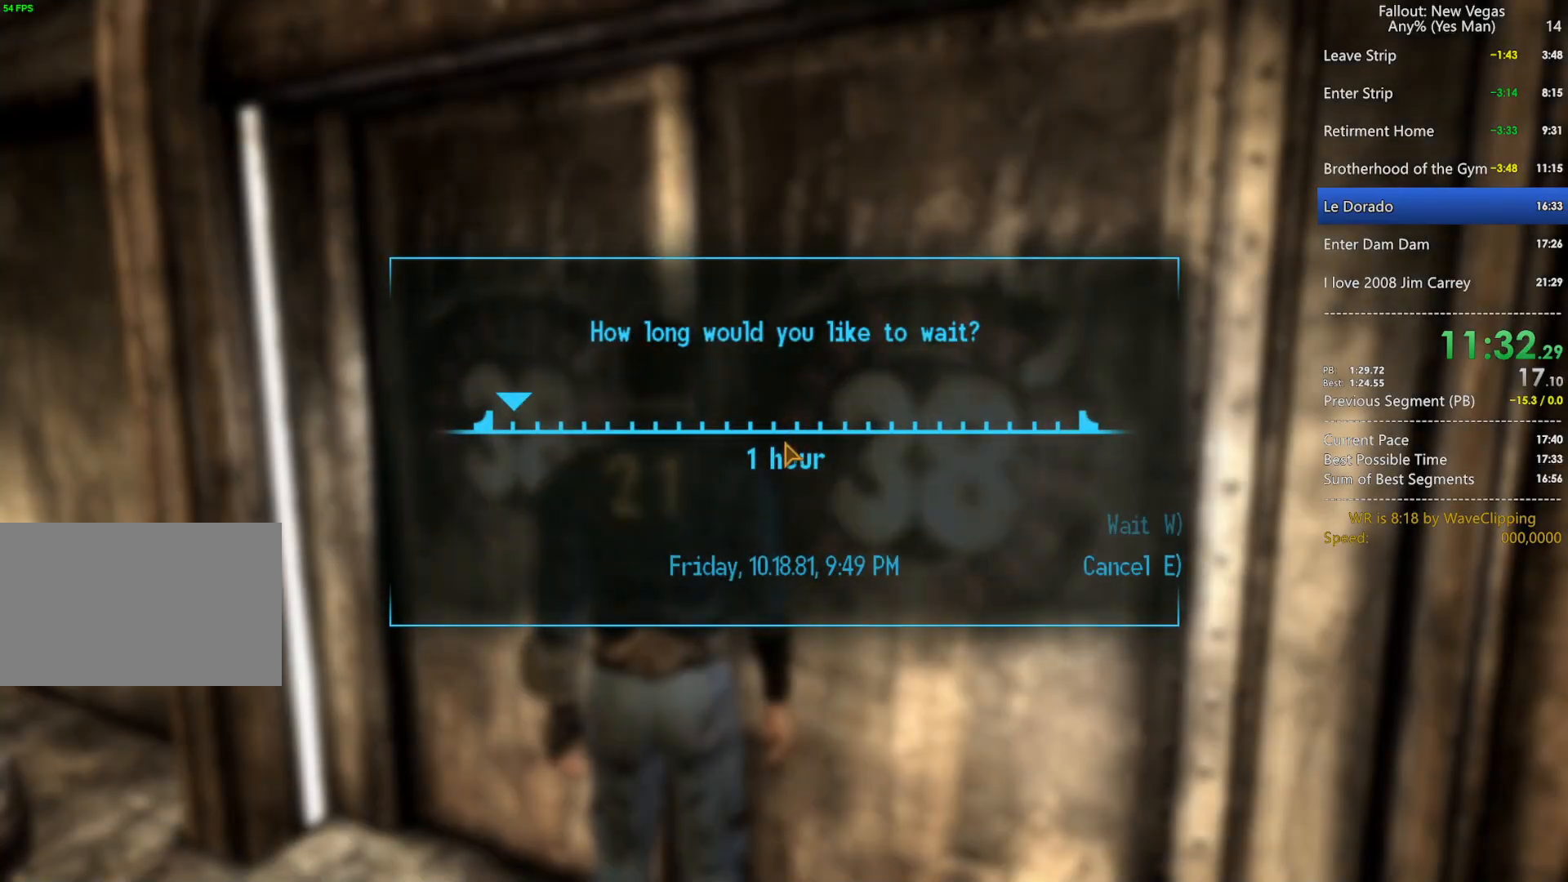
{"keys": [], "mouse": [], "mouse_move": "still", "events": []}
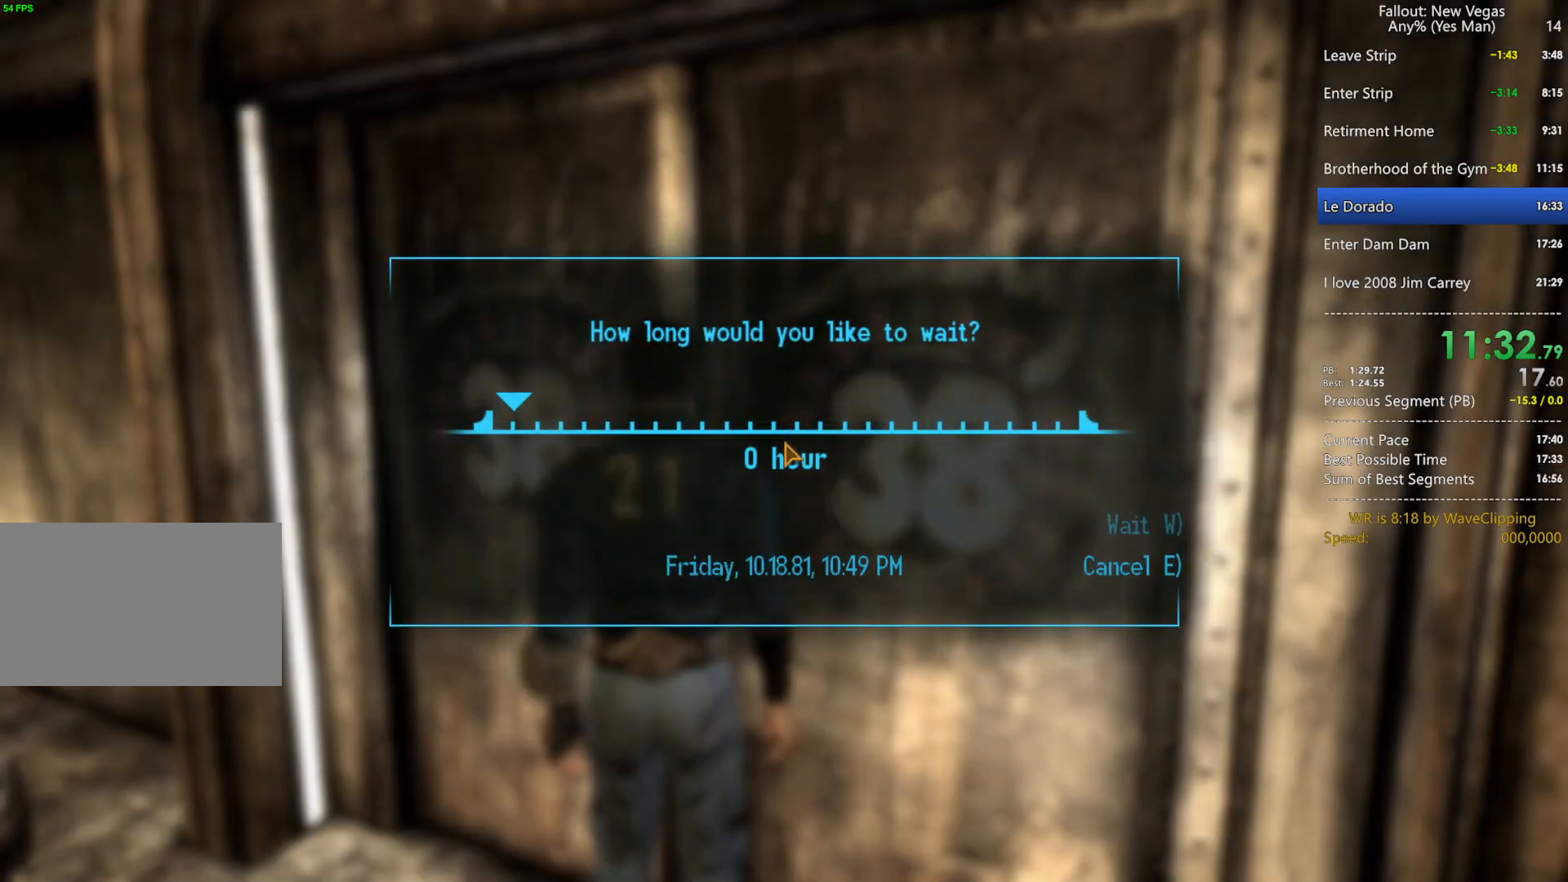
{"keys": [], "mouse": [], "mouse_move": "still", "events": [[233, "q", "down"], [267, "g", "down"], [367, "g", "up"], [367, "q", "up"]]}
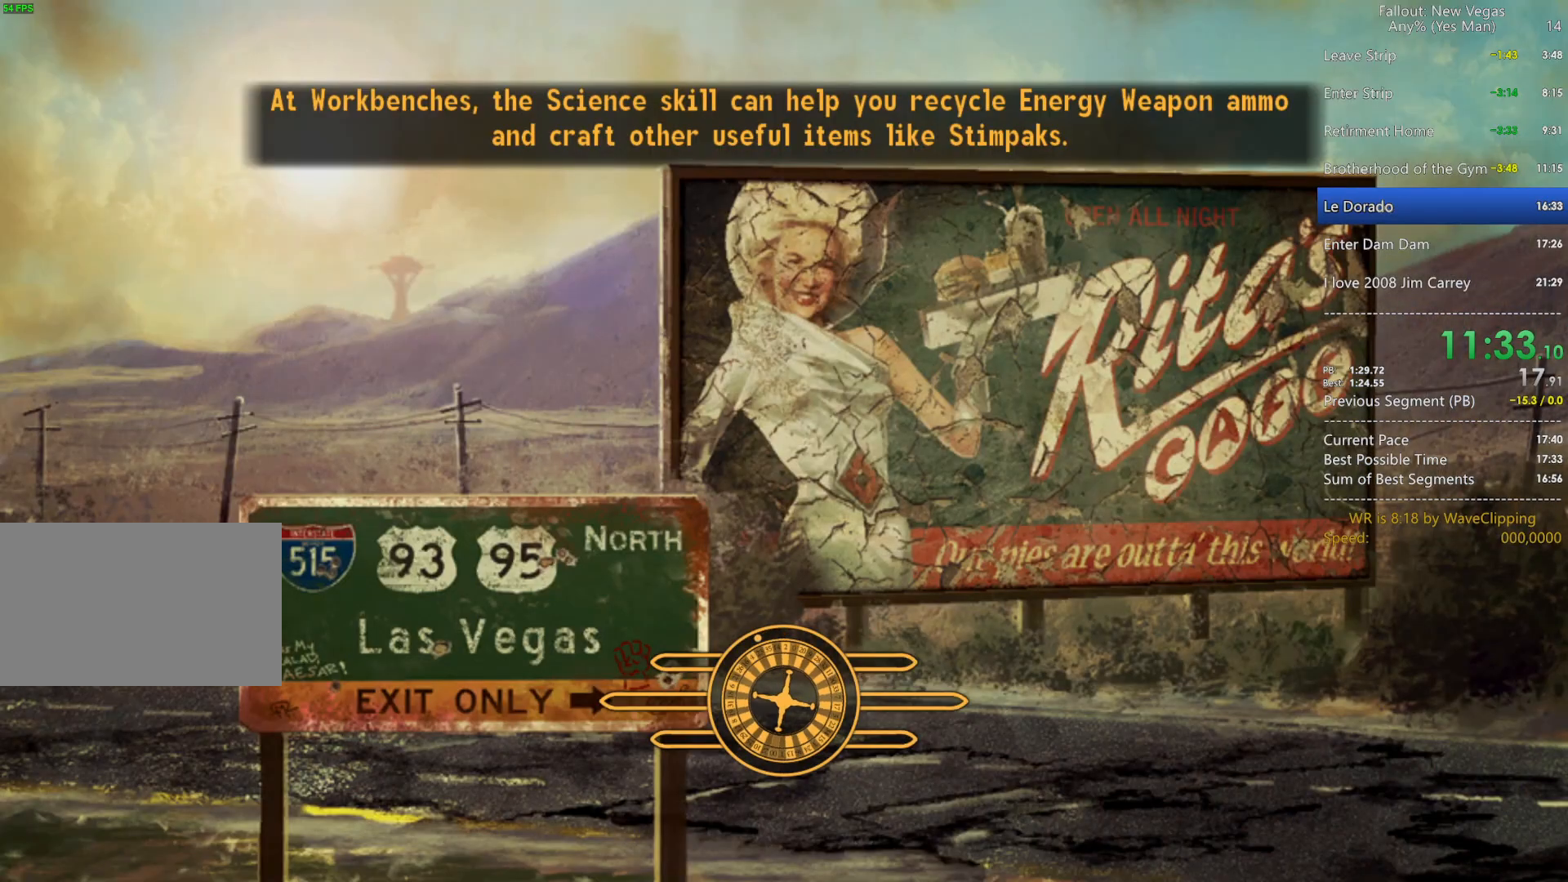
{"keys": [], "mouse": [], "mouse_move": "still", "events": [[200, "t", "down"], [200, "w", "down"], [283, "t", "up"], [283, "w", "up"], [383, "w", "down"], [433, "w", "up"]]}
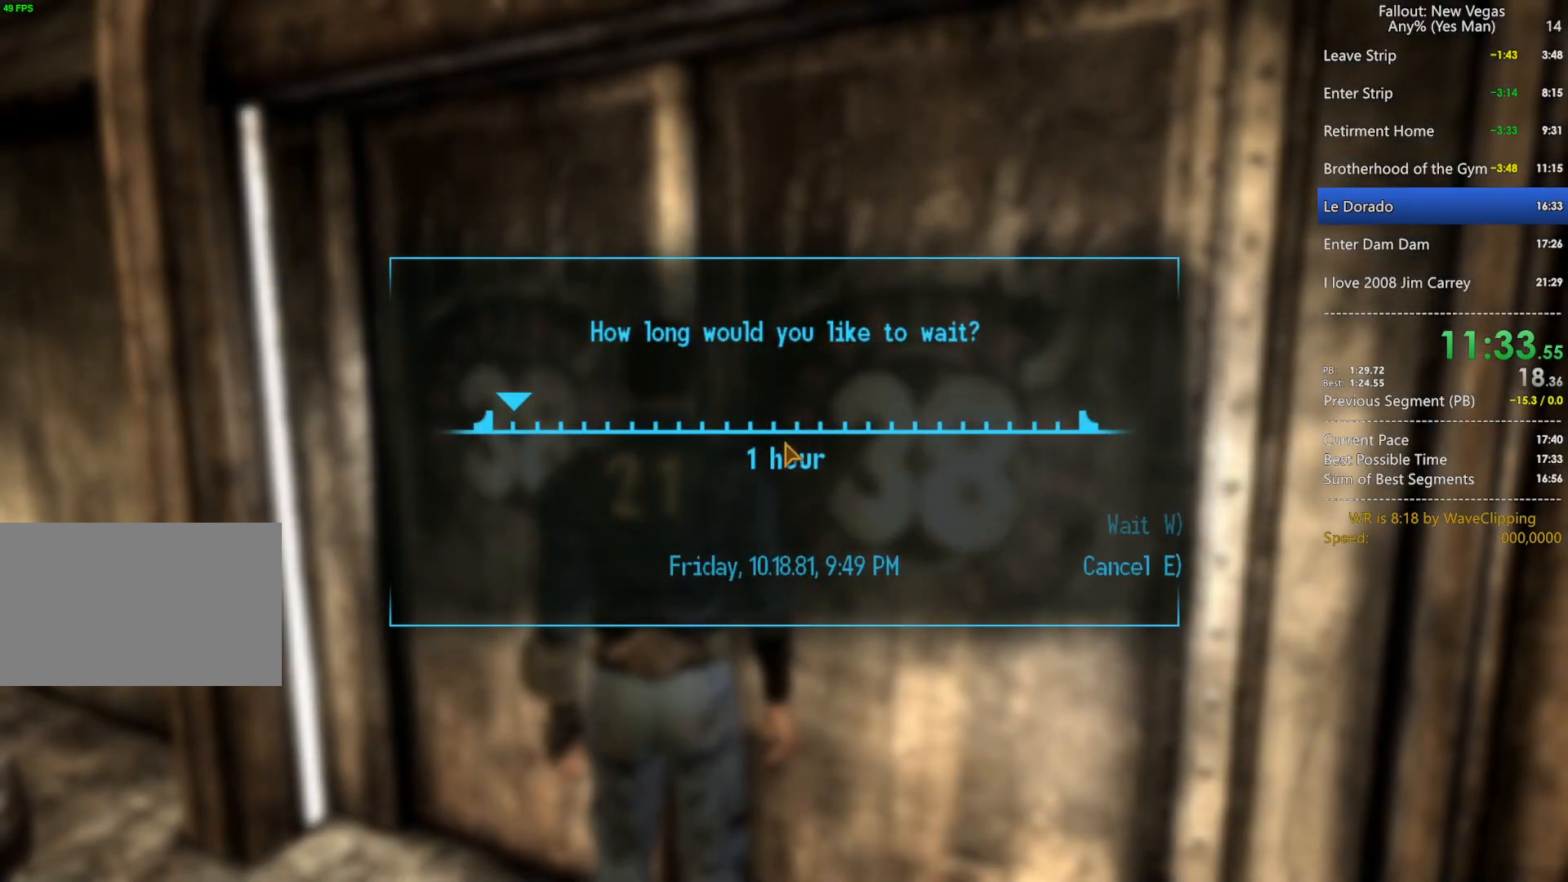
{"keys": [], "mouse": [], "mouse_move": "still", "events": [[17, "w", "down"], [117, "w", "up"]]}
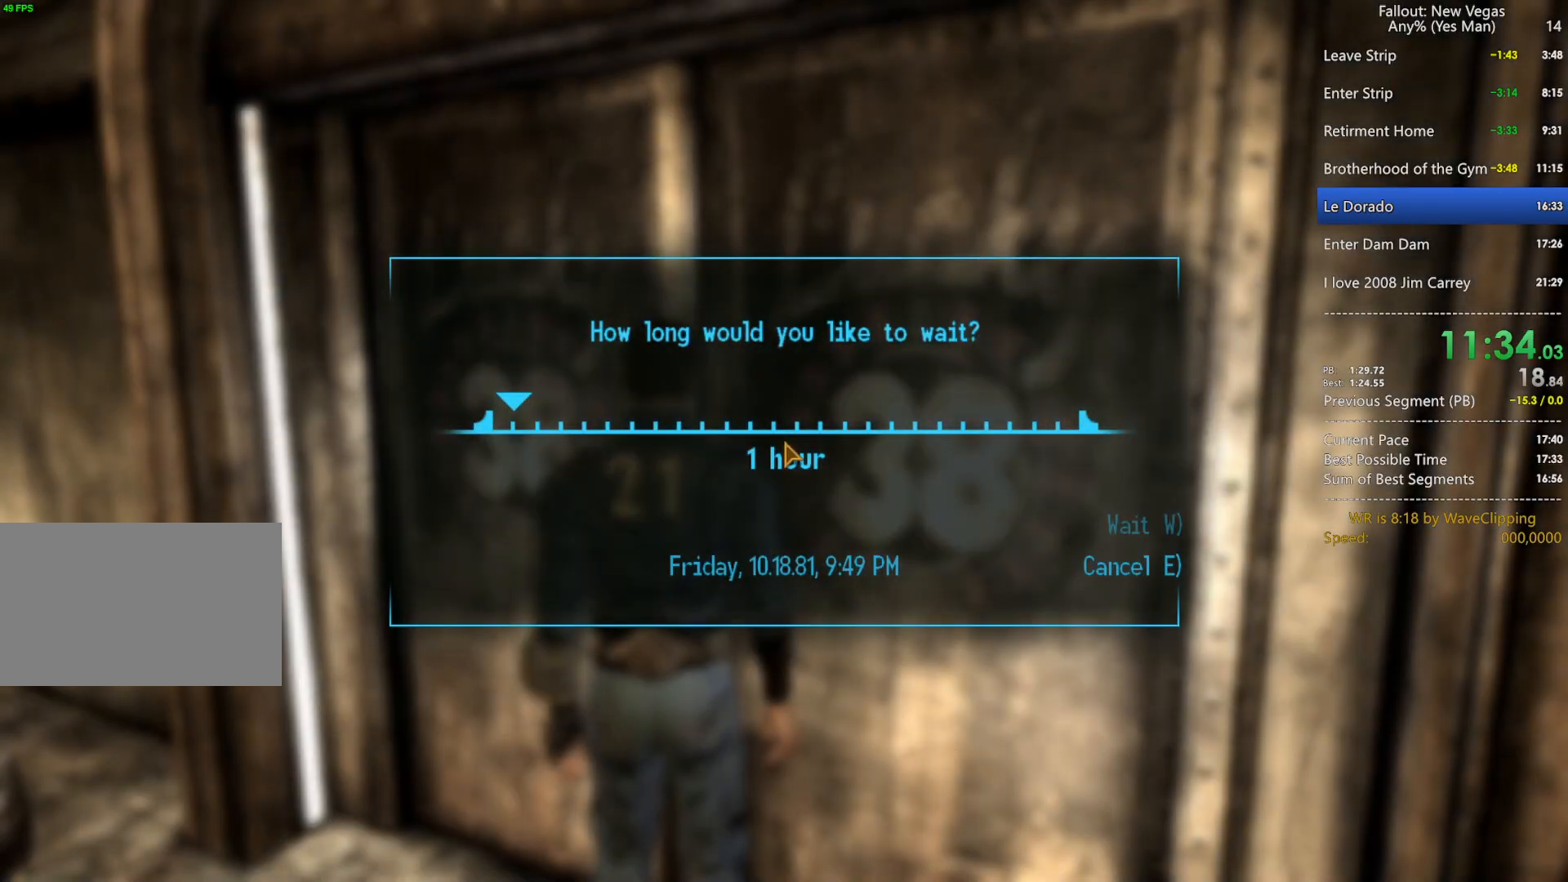
{"keys": [], "mouse": [], "mouse_move": "still", "events": []}
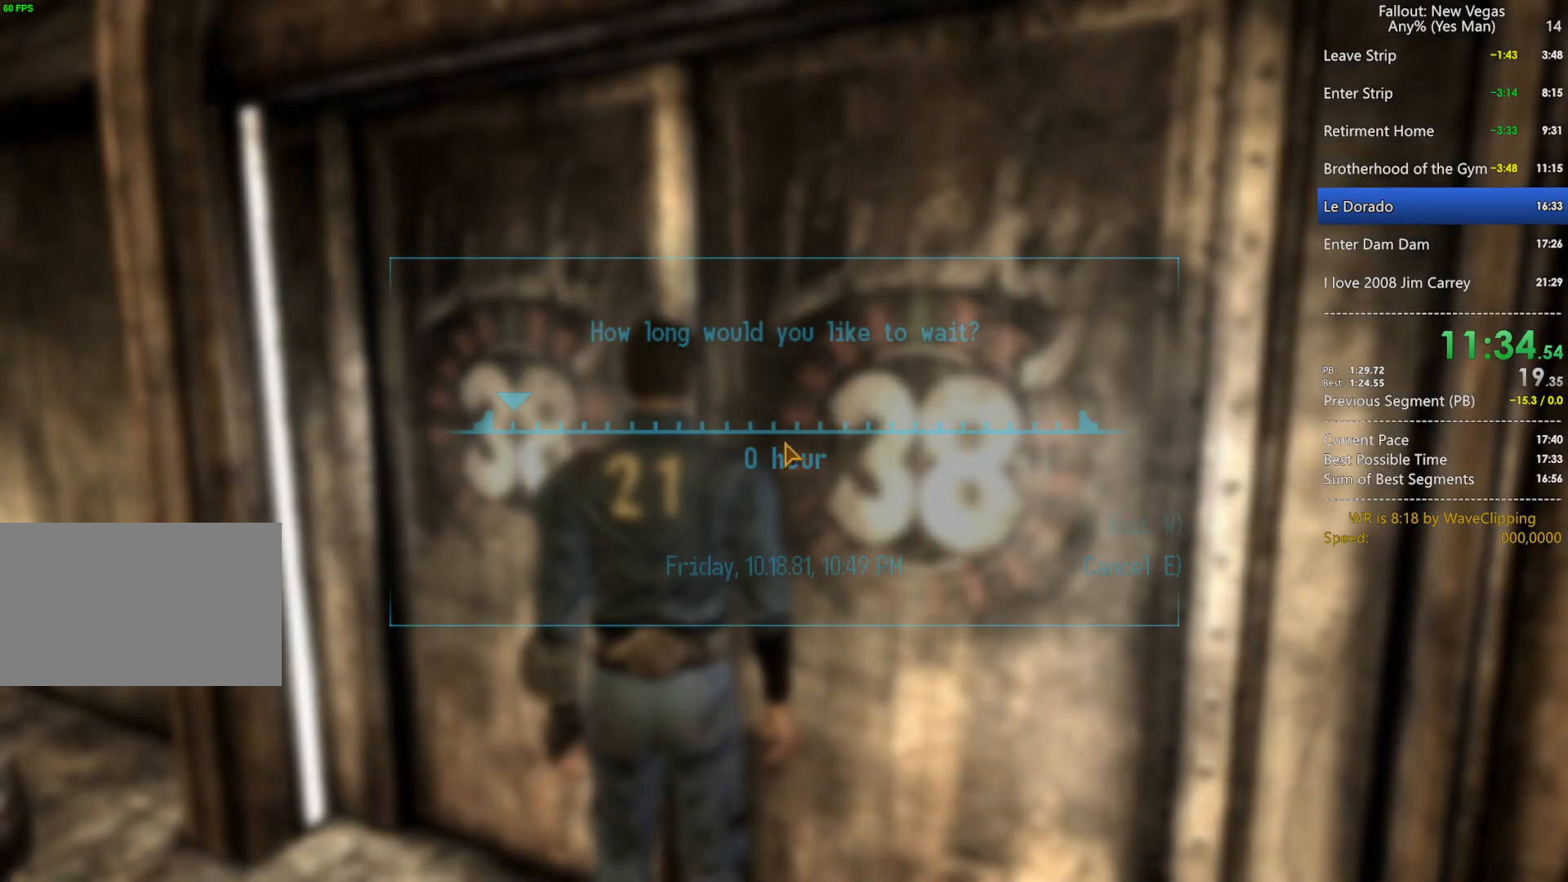
{"keys": [], "mouse": [], "mouse_move": "still", "events": [[50, "q", "down"], [100, "g", "down"], [150, "q", "up"], [200, "g", "up"], [383, "t", "down"], [433, "t", "up"]]}
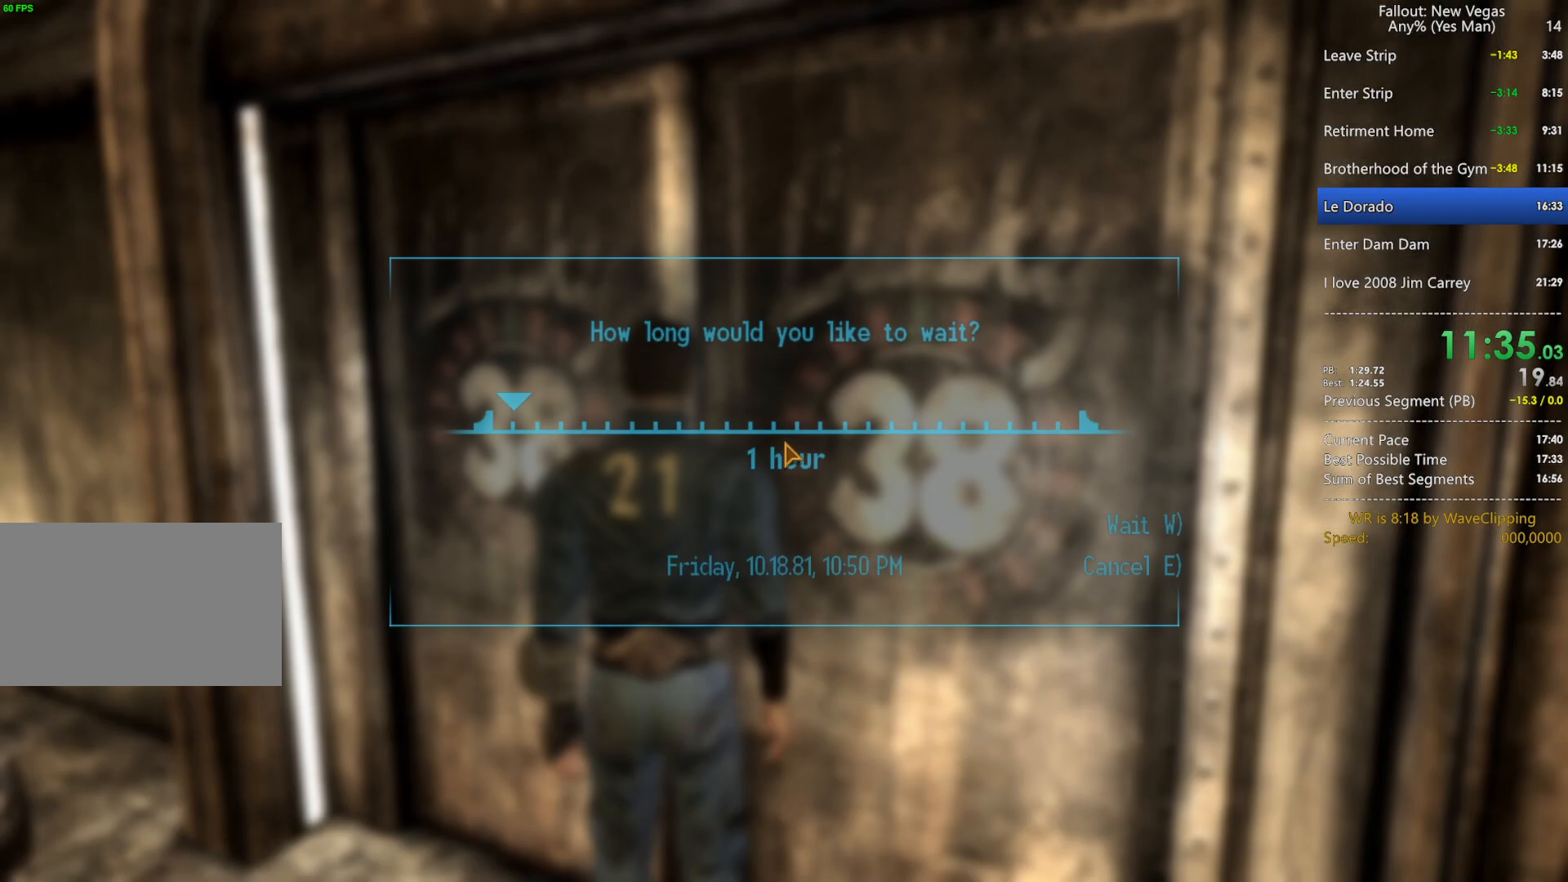
{"keys": ["q"], "mouse": [], "mouse_move": "still", "events": [[217, "q", "down"], [300, "q", "up"], [500, "q", "down"]]}
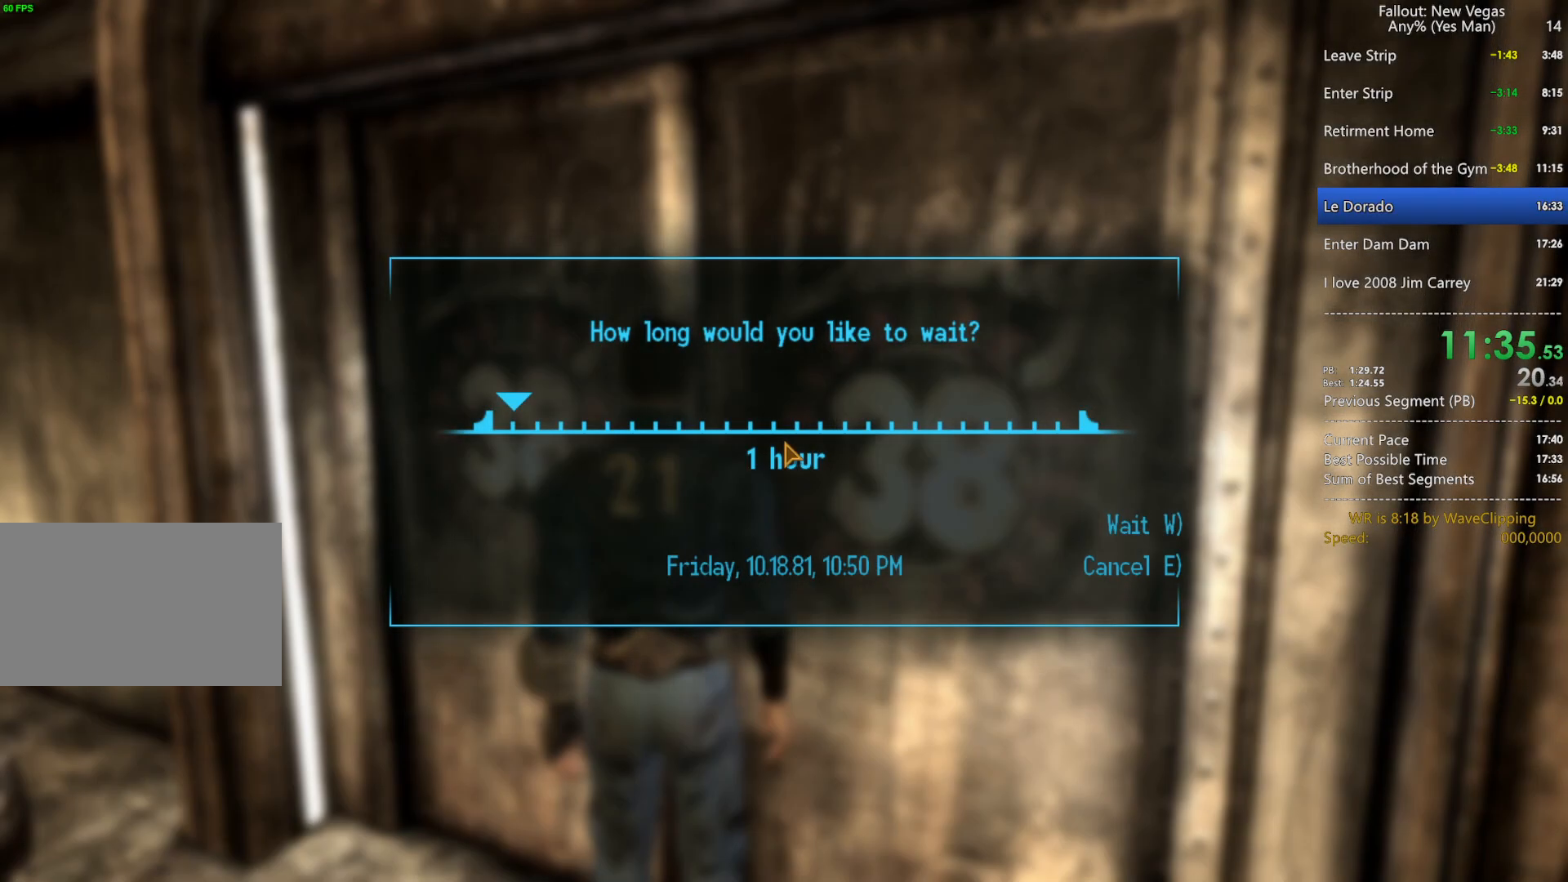
{"keys": [], "mouse": [], "mouse_move": "still", "events": [[83, "g", "down"], [133, "q", "up"], [233, "g", "up"]]}
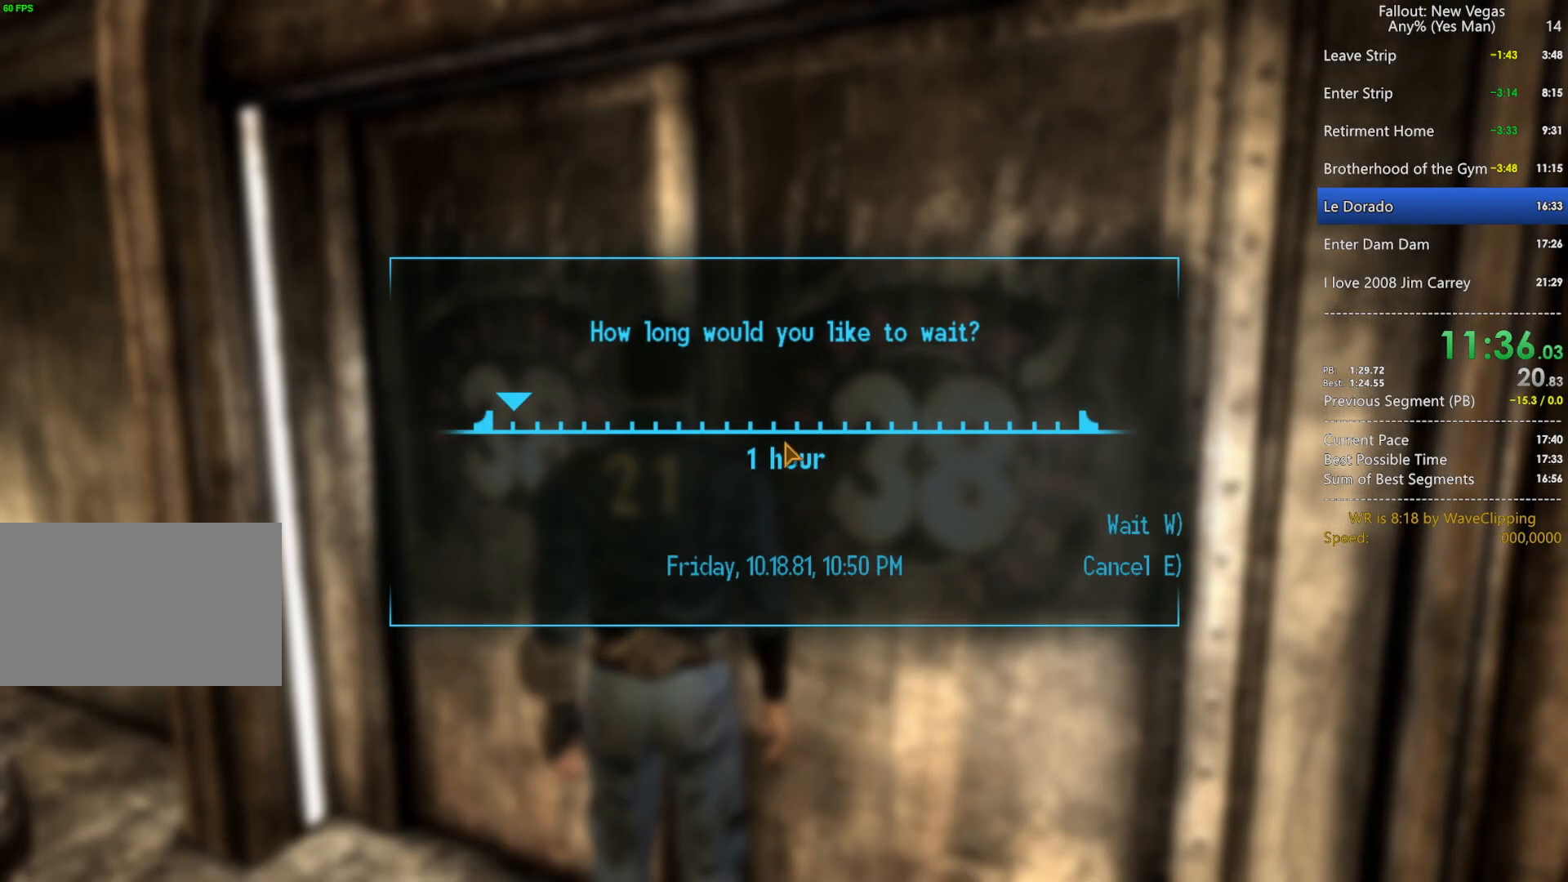
{"keys": [], "mouse": [], "mouse_move": "still", "events": [[150, "r", "down"], [250, "r", "up"], [383, "e", "down"], [483, "e", "up"]]}
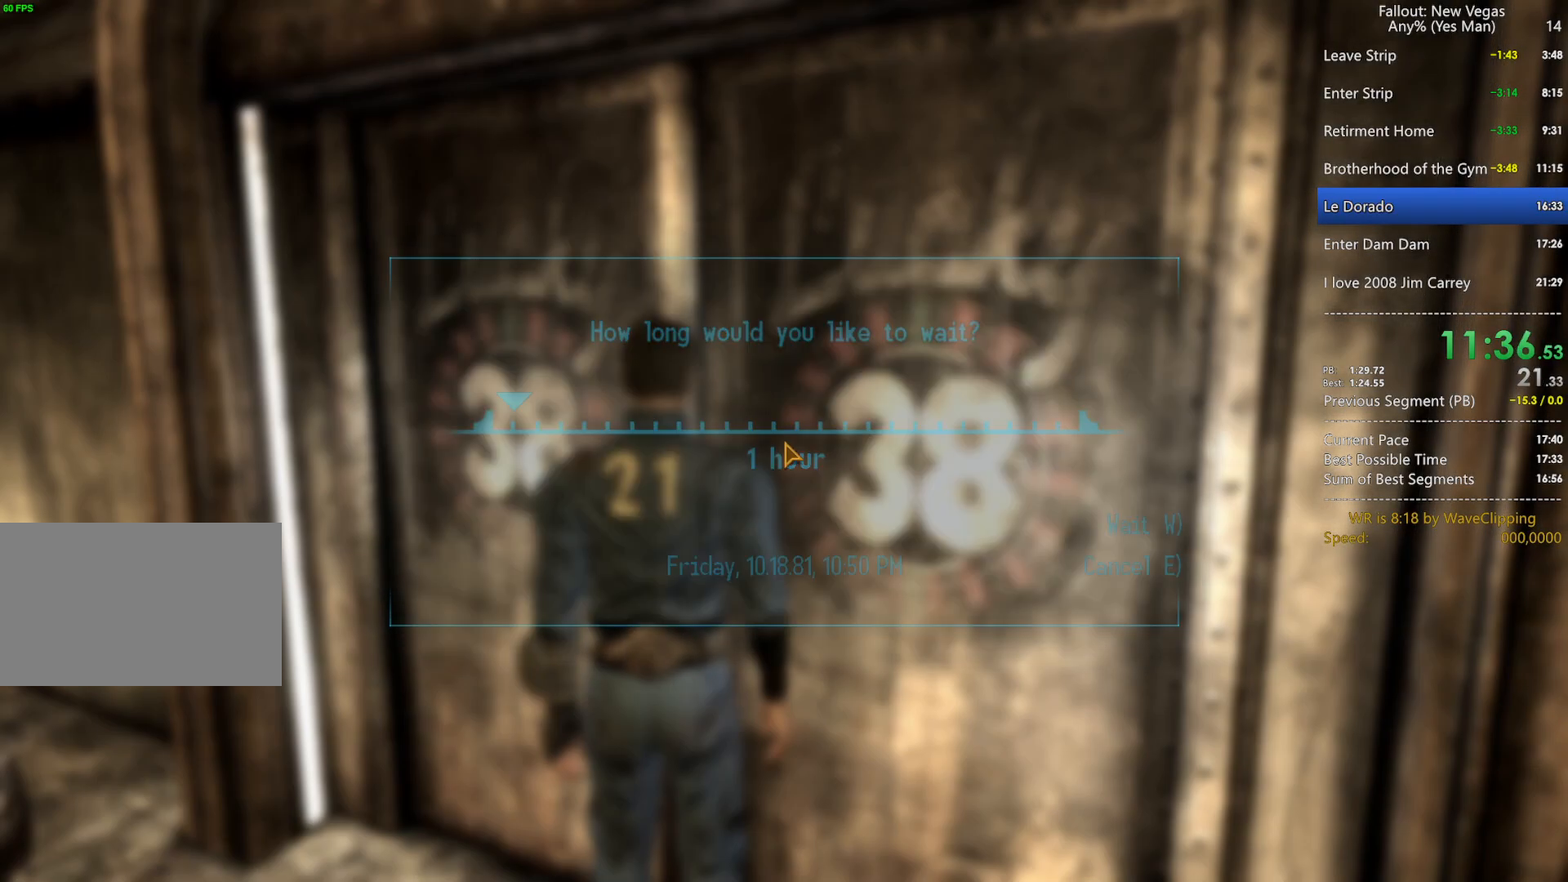
{"keys": [], "mouse": [], "mouse_move": "still", "events": [[217, "q", "down"], [267, "g", "down"], [350, "g", "up"], [350, "q", "up"]]}
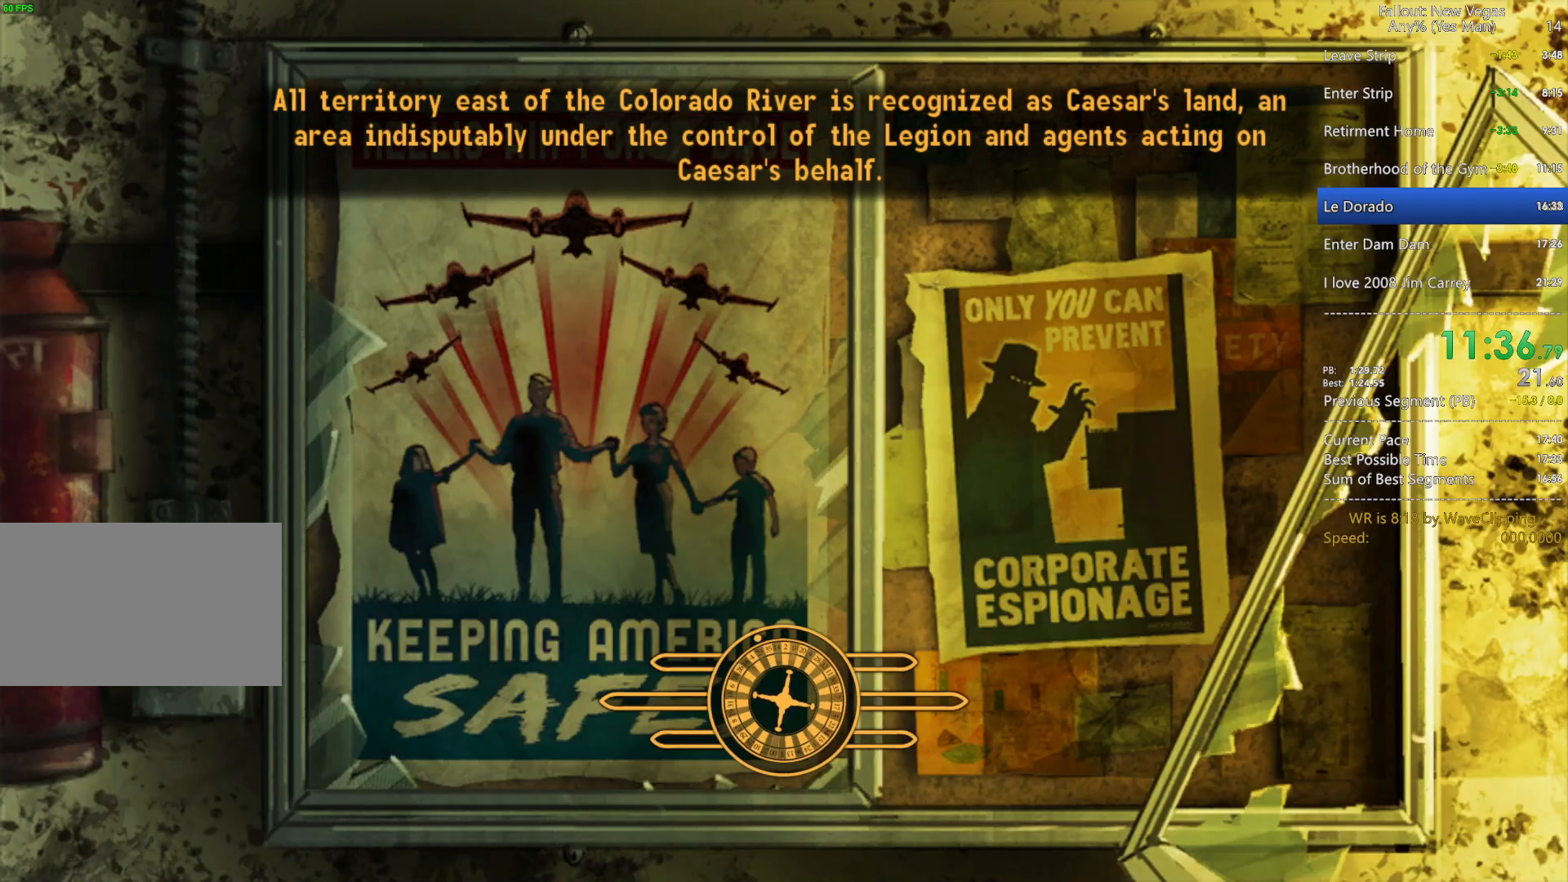
{"keys": ["w"], "mouse": [], "mouse_move": "still", "events": [[233, "t", "down"], [283, "w", "down"], [317, "t", "up"], [367, "w", "up"], [417, "w", "down"]]}
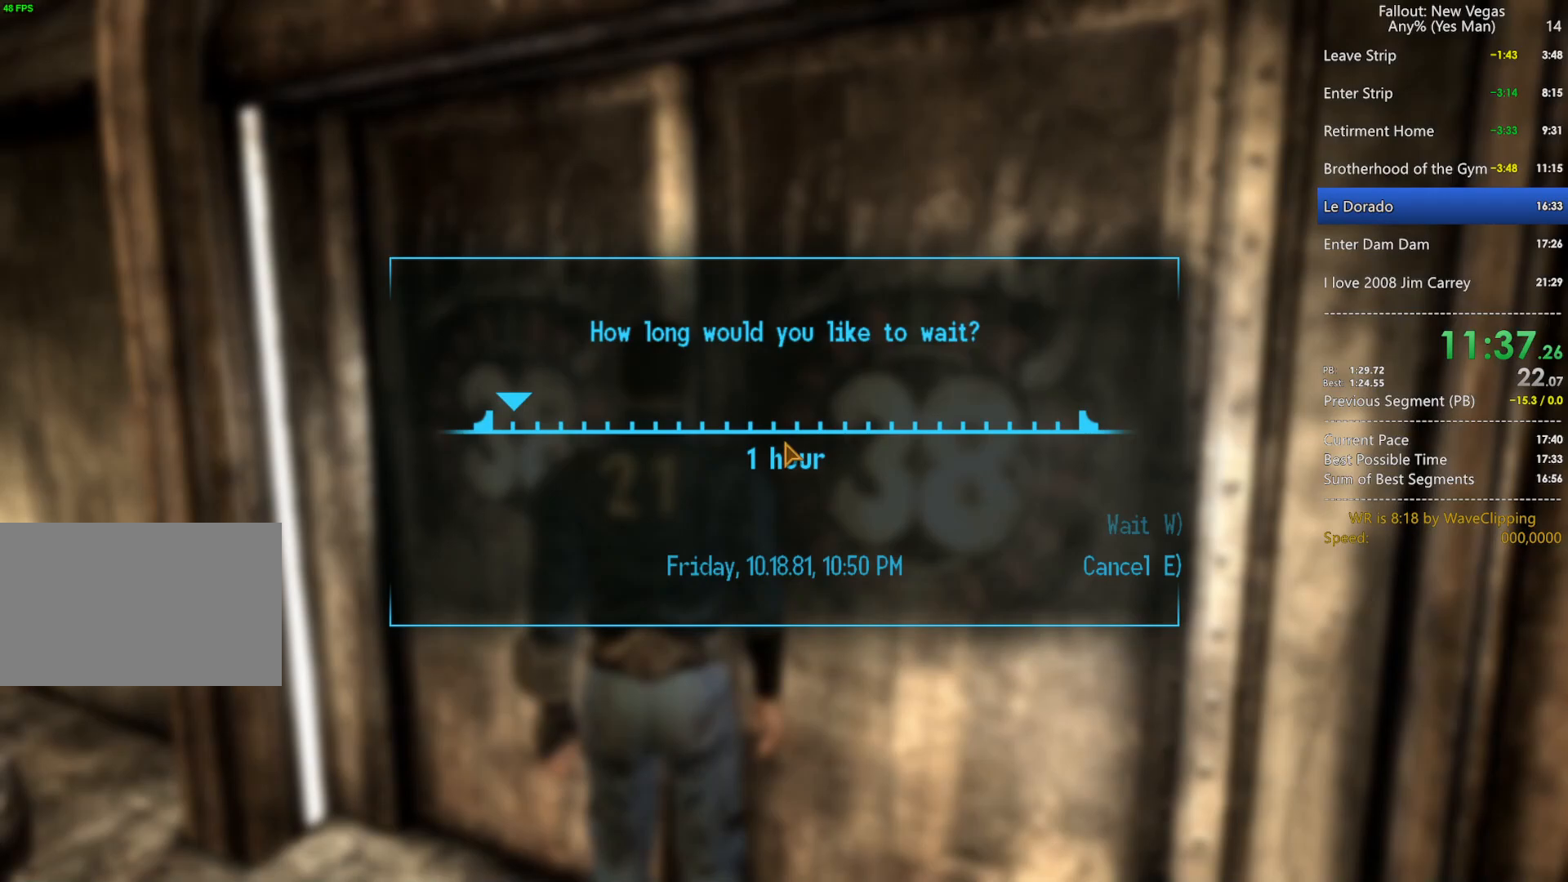
{"keys": [], "mouse": [], "mouse_move": "still", "events": [[17, "w", "up"], [50, "w", "down"], [200, "w", "up"]]}
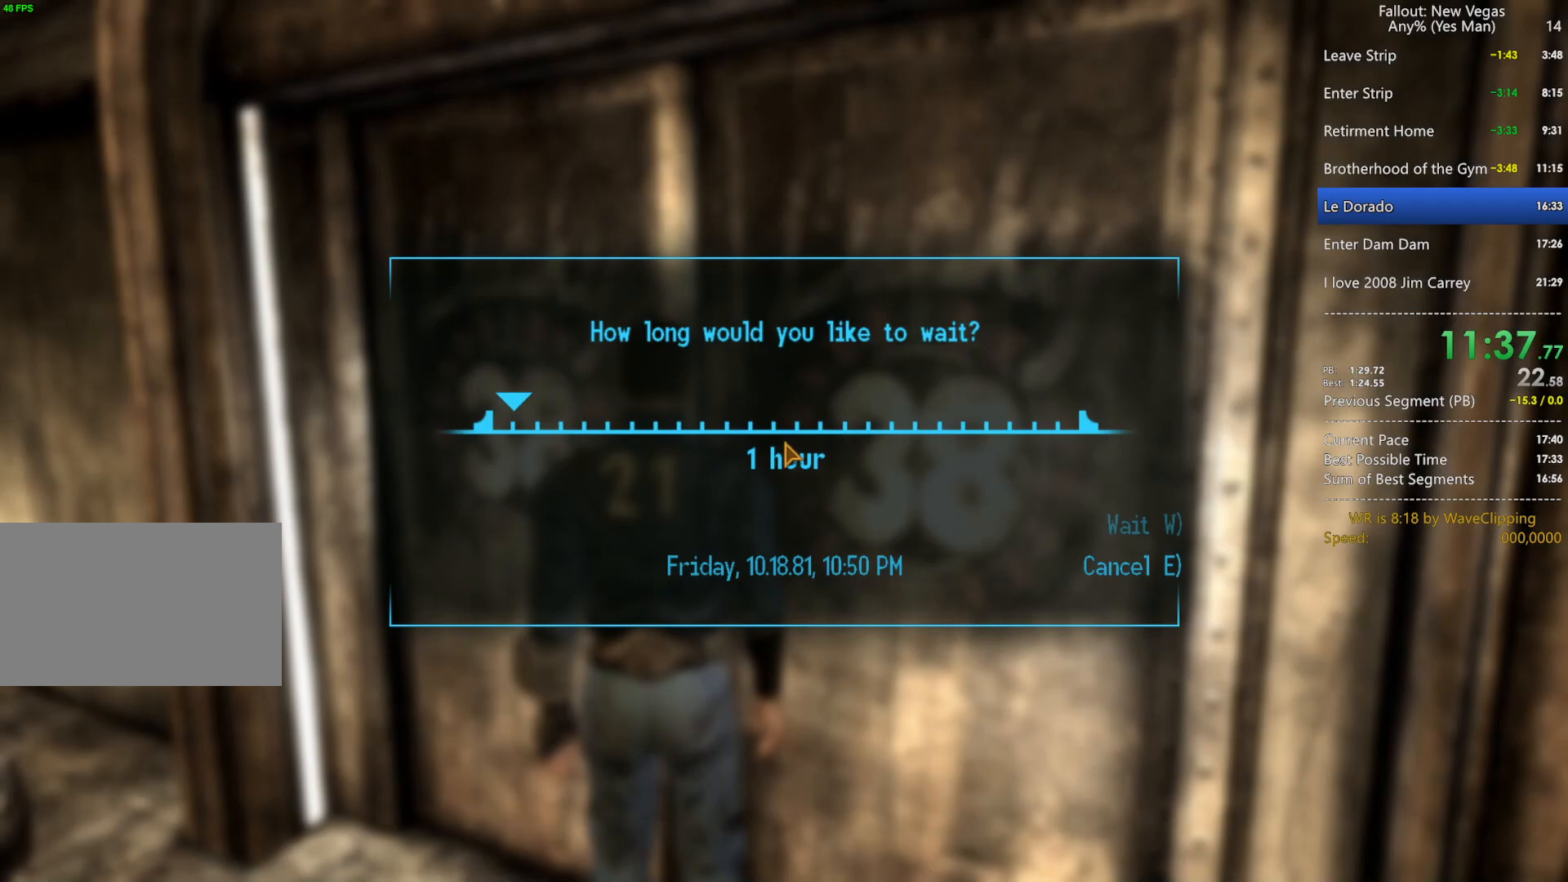
{"keys": ["q"], "mouse": [], "mouse_move": "still", "events": [[500, "q", "down"]]}
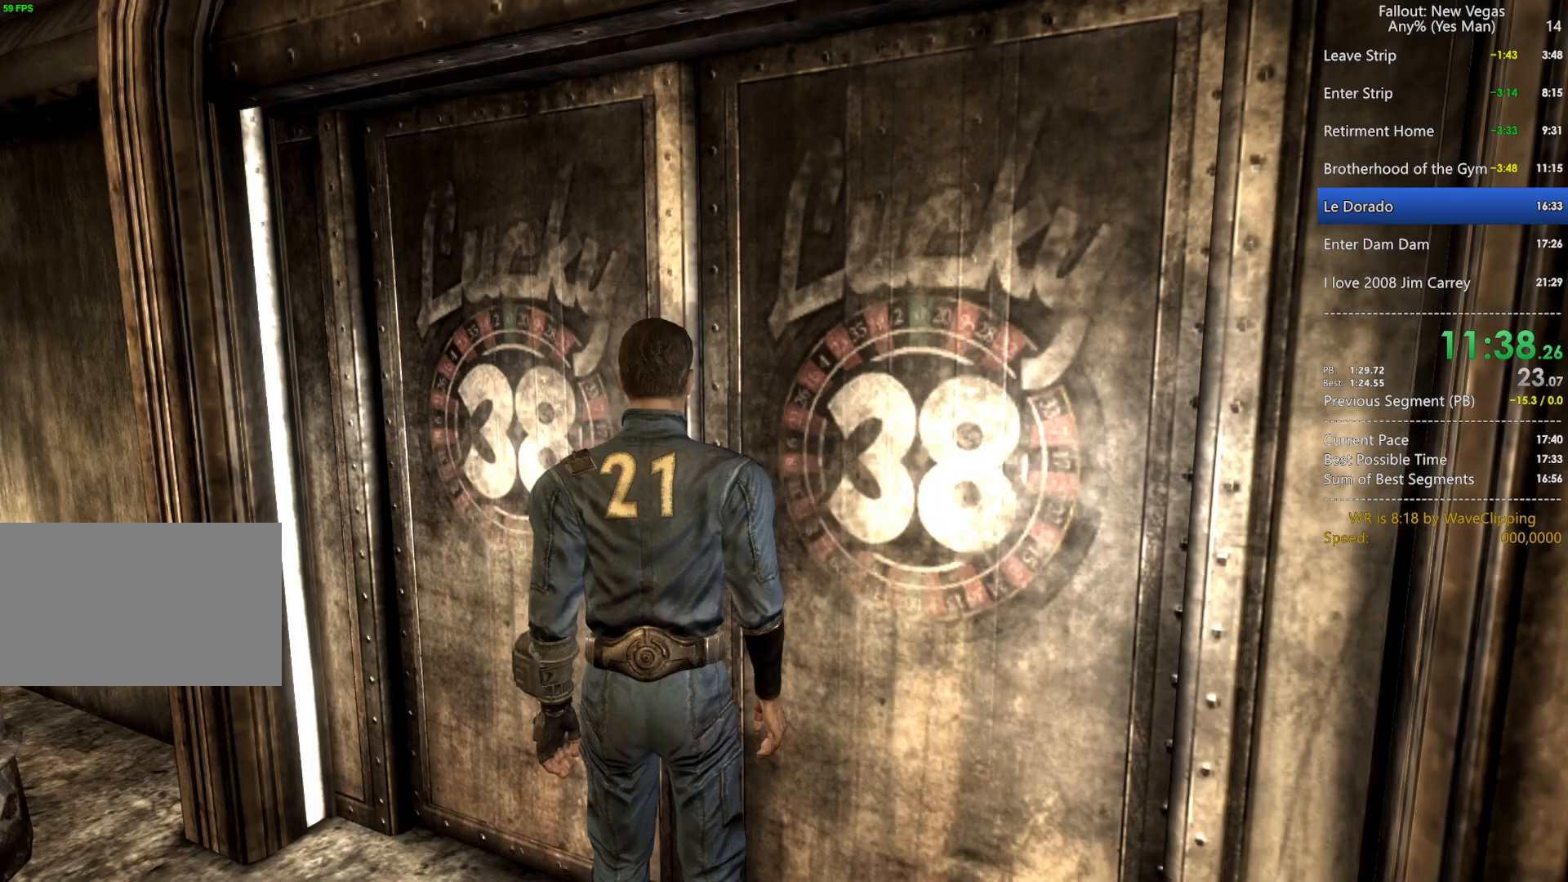
{"keys": ["t"], "mouse": [], "mouse_move": "still", "events": [[33, "g", "down"], [83, "q", "up"], [133, "g", "up"], [500, "t", "down"]]}
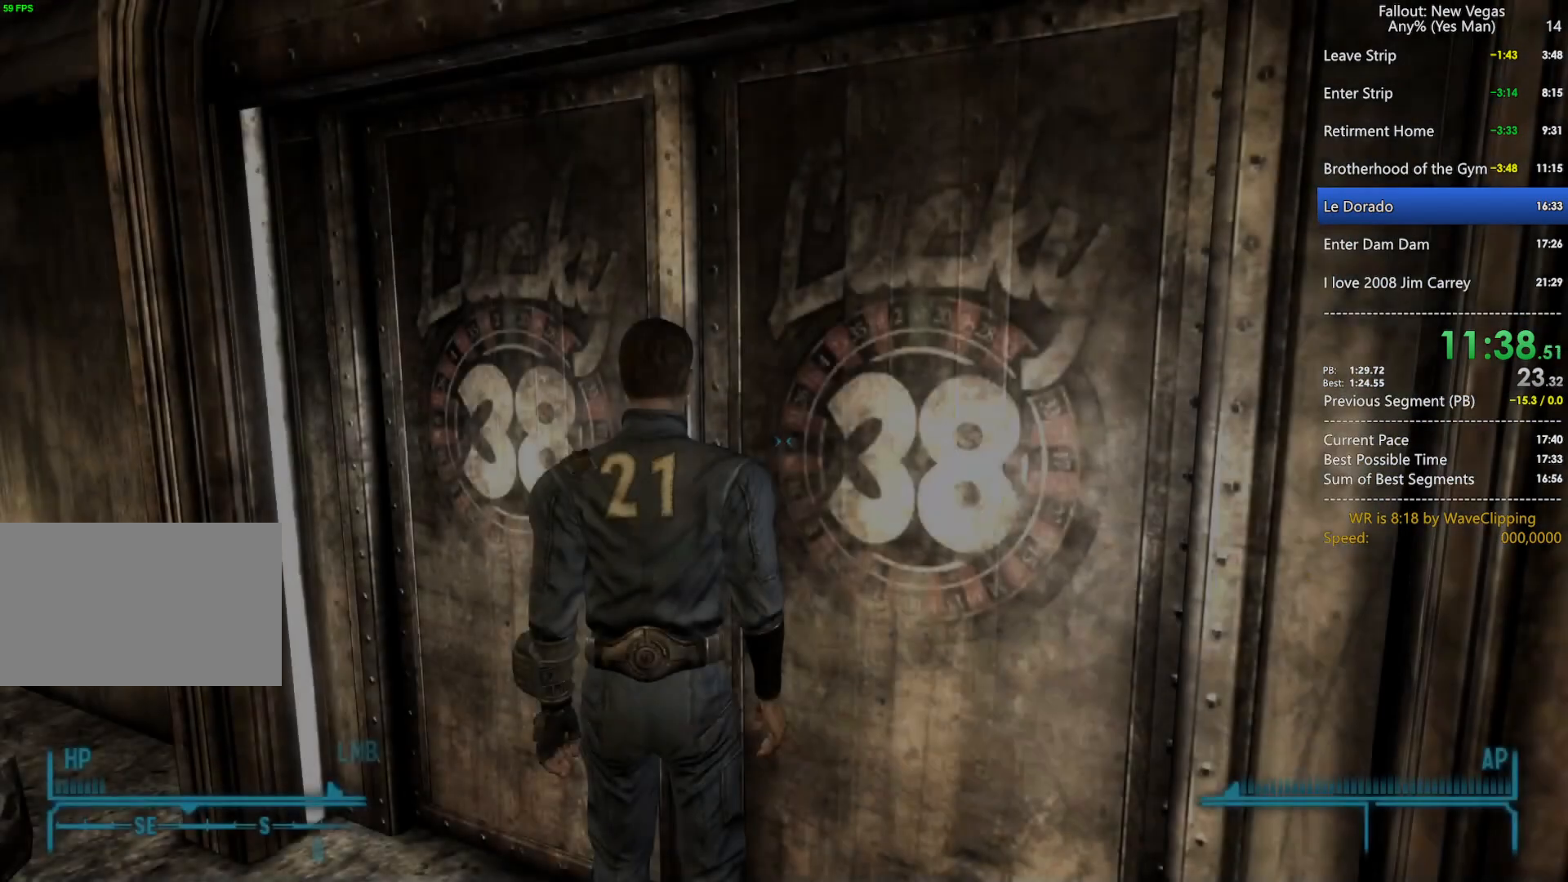
{"keys": ["w"], "mouse": [], "mouse_move": "still", "events": [[50, "w", "down"], [100, "t", "up"], [150, "w", "up"], [250, "w", "down"], [333, "w", "up"], [383, "w", "down"]]}
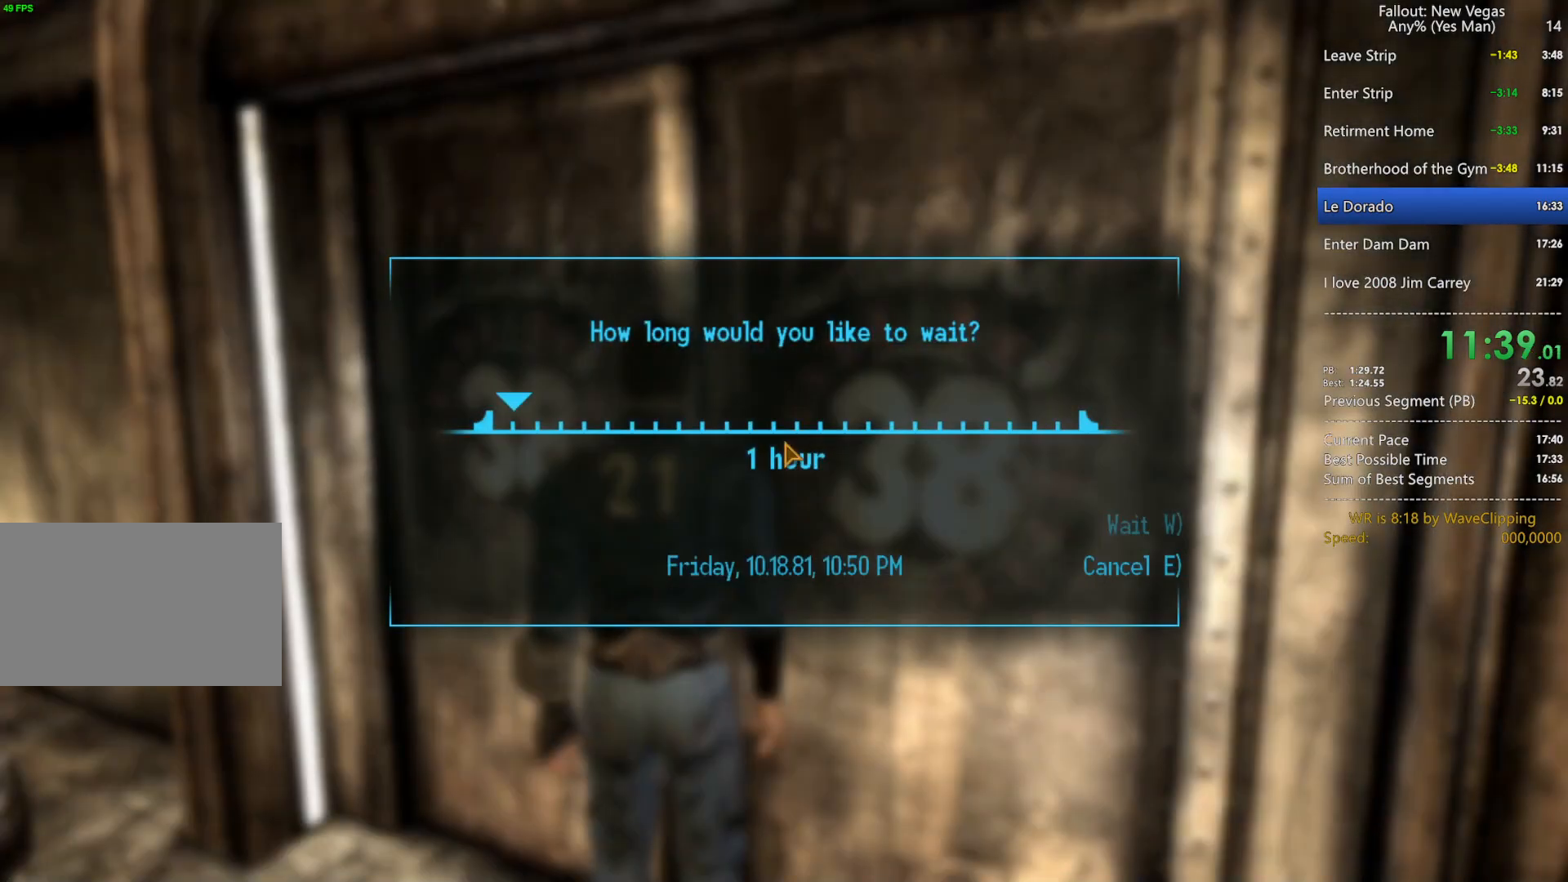
{"keys": [], "mouse": [], "mouse_move": "still", "events": [[17, "w", "up"]]}
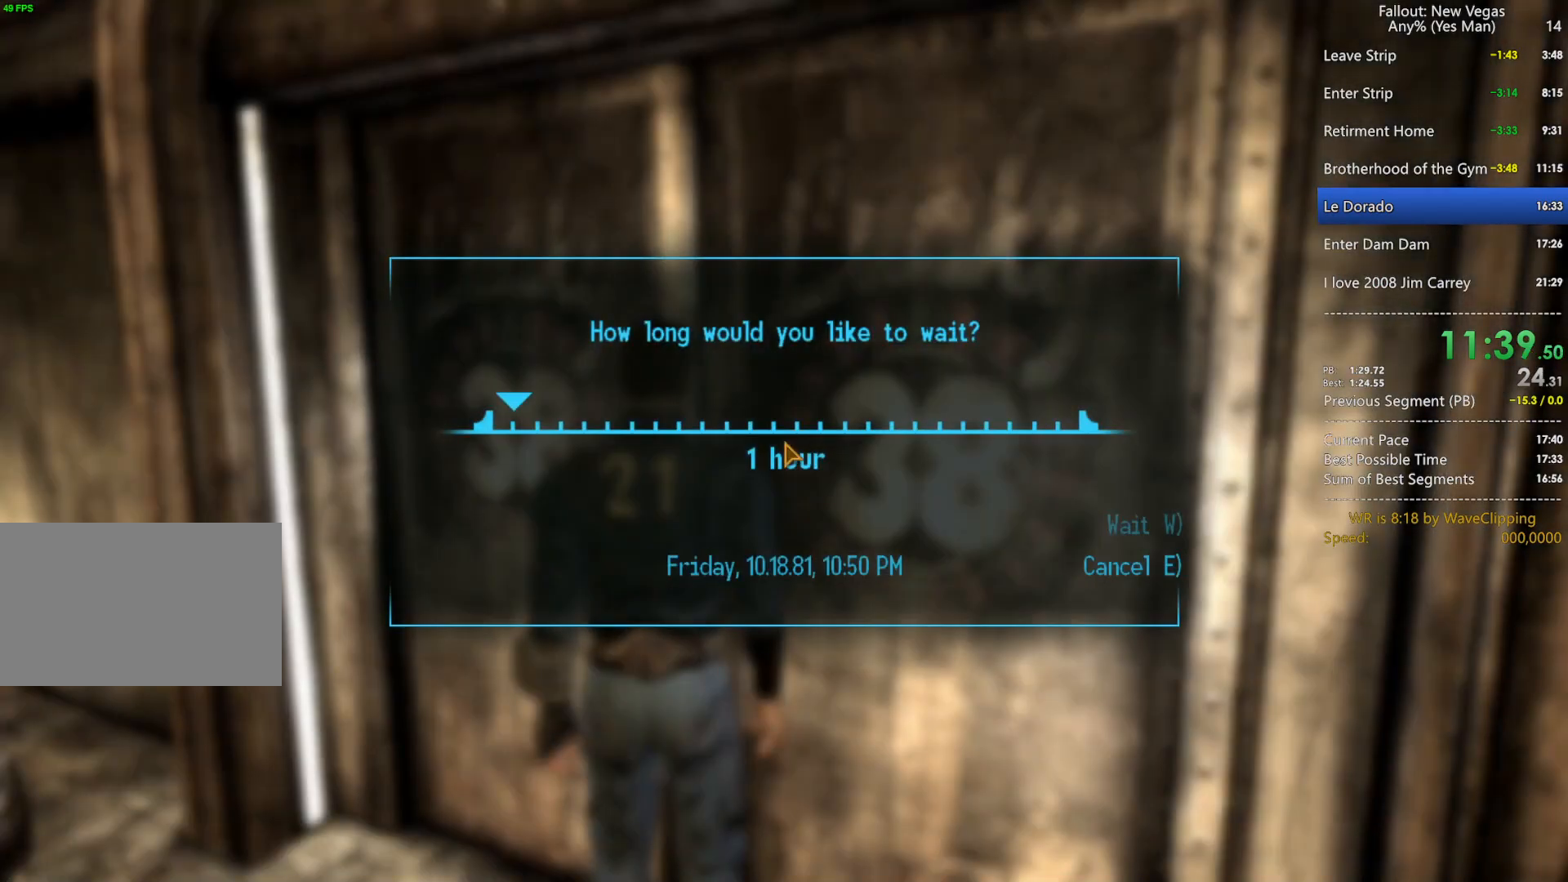
{"keys": [], "mouse": [], "mouse_move": "still", "events": [[317, "q", "down"], [367, "g", "down"], [417, "q", "up"], [450, "g", "up"]]}
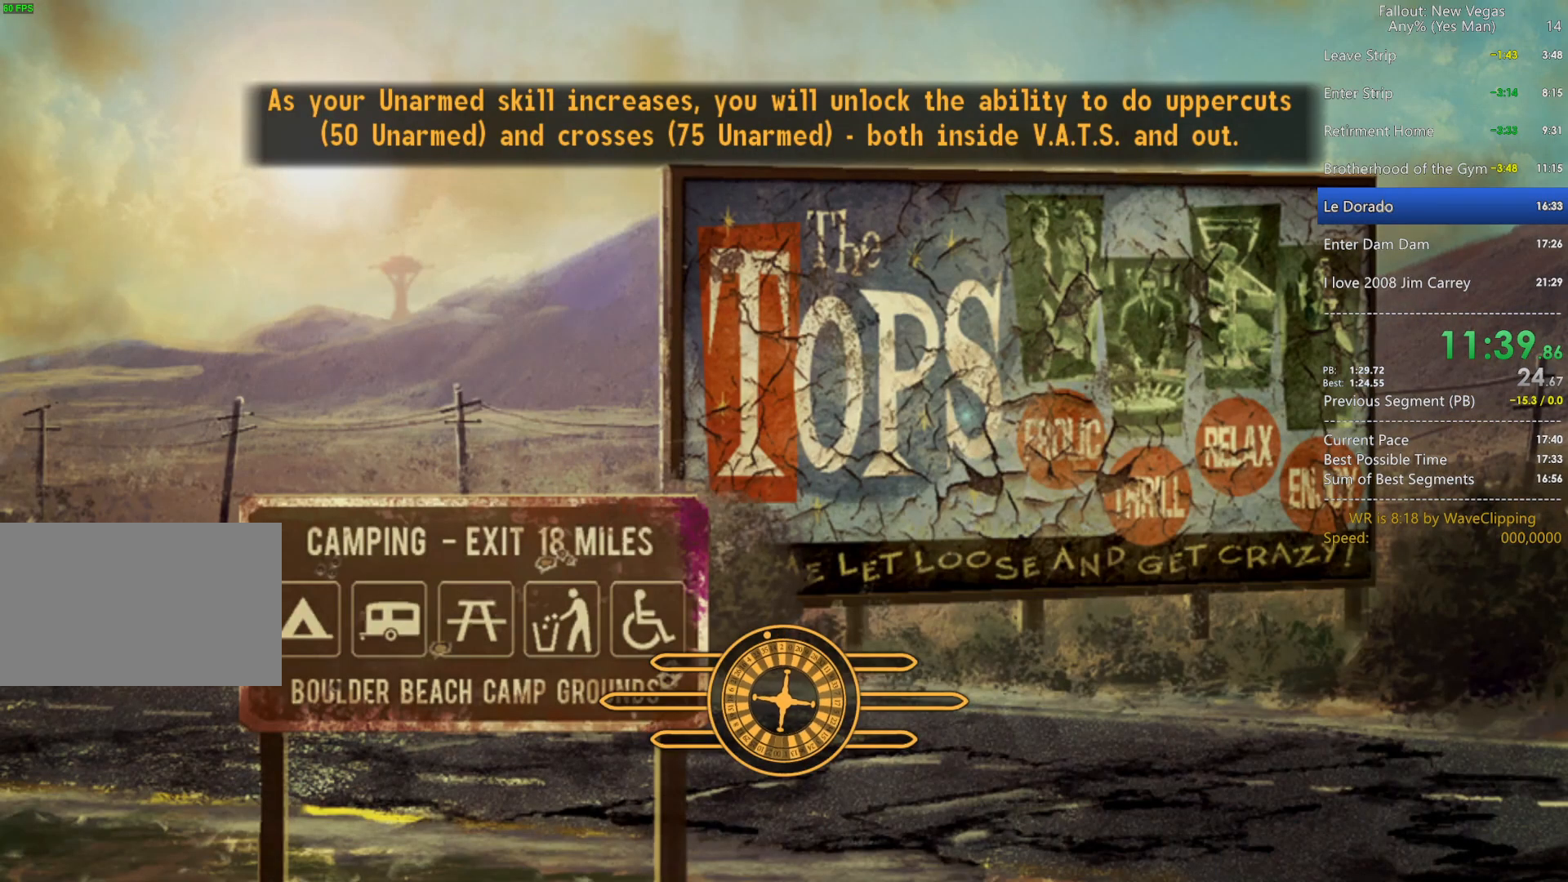
{"keys": ["w"], "mouse": [], "mouse_move": "still", "events": [[250, "t", "down"], [283, "w", "down"], [333, "t", "up"], [383, "w", "up"], [483, "w", "down"]]}
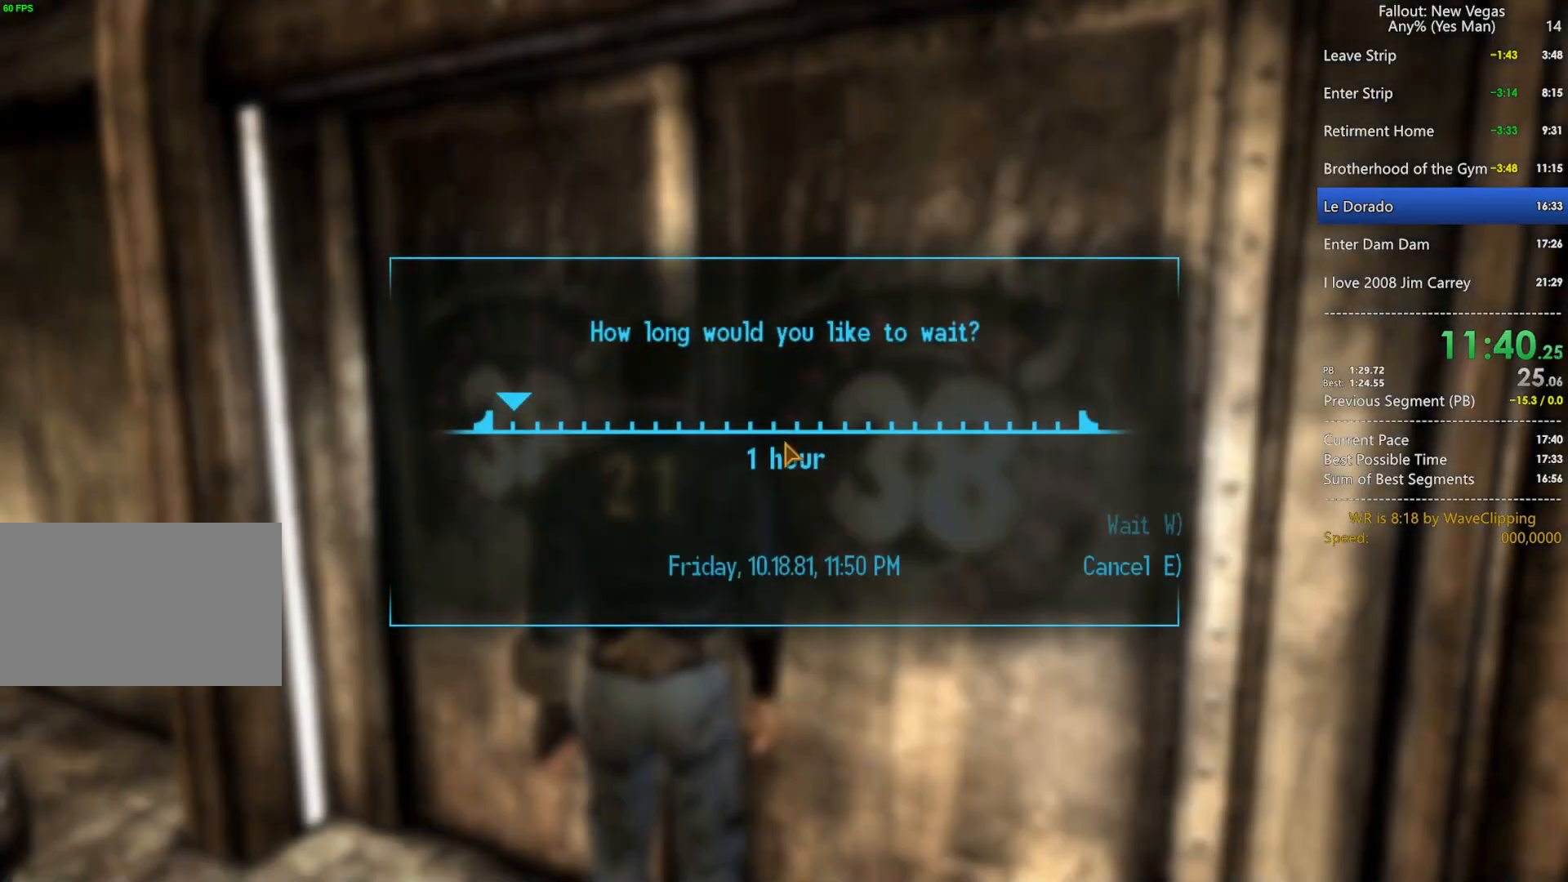
{"keys": [], "mouse": [], "mouse_move": "still", "events": [[117, "w", "up"]]}
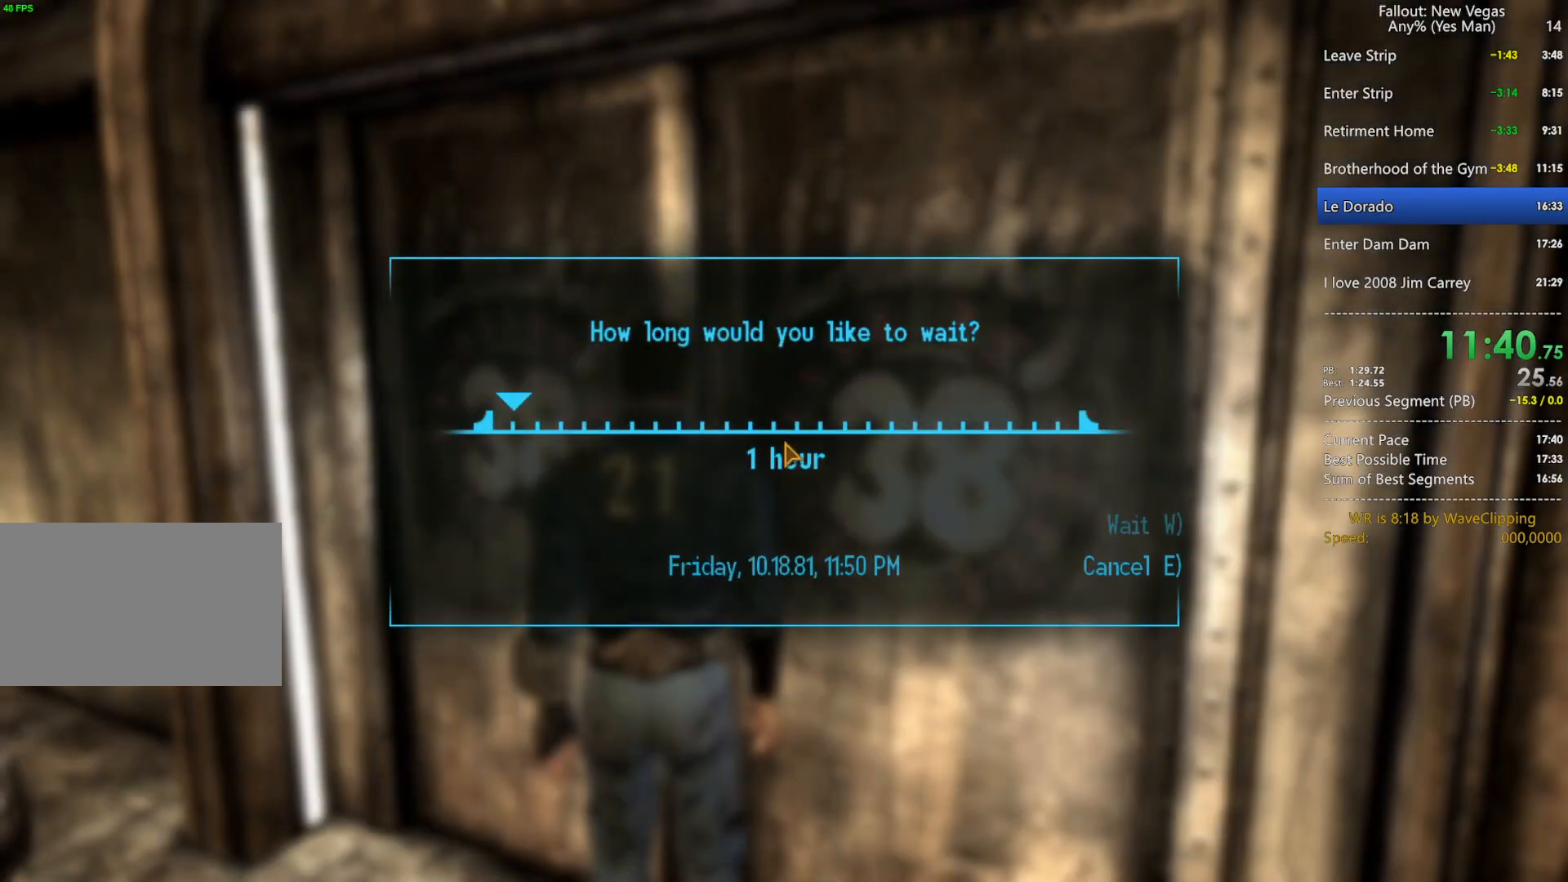
{"keys": [], "mouse": [], "mouse_move": "still", "events": []}
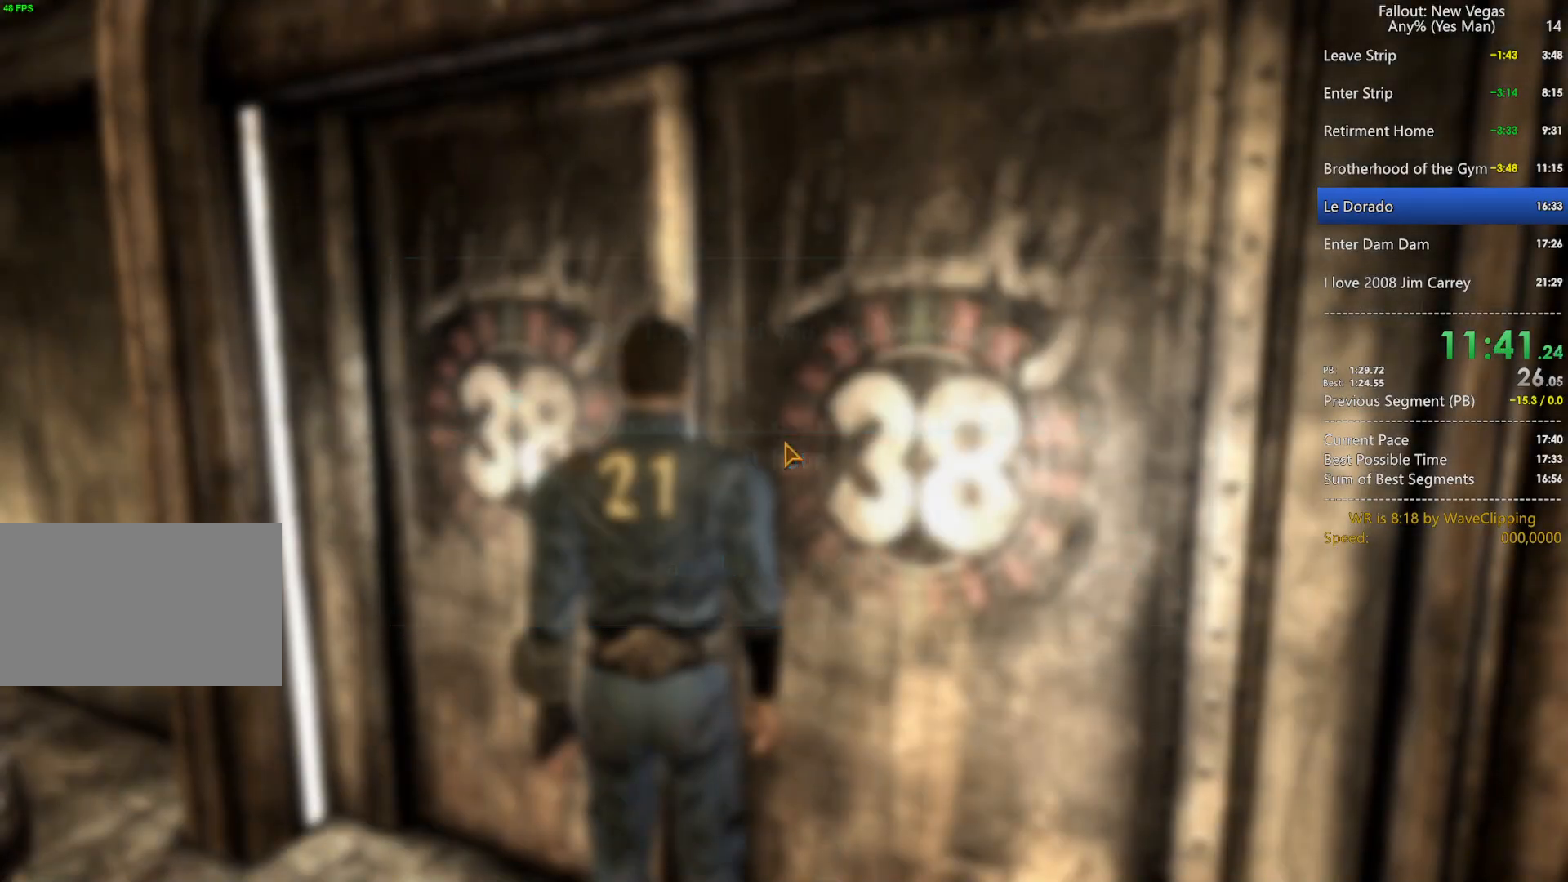
{"keys": [], "mouse": [], "mouse_move": "still", "events": [[100, "q", "down"], [150, "g", "down"], [233, "q", "up"], [283, "g", "up"]]}
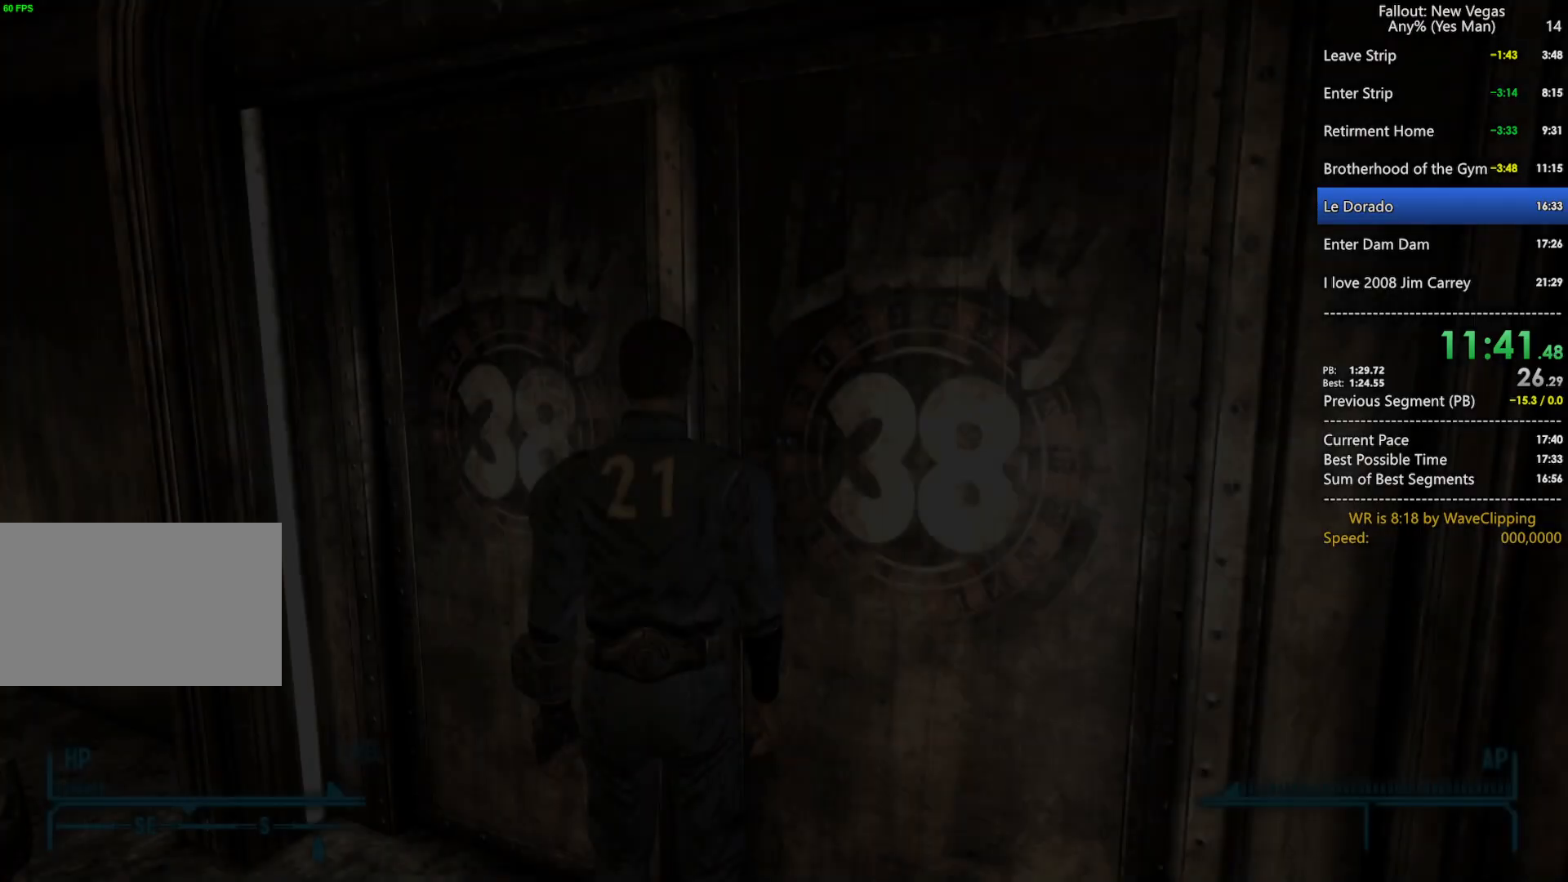
{"keys": [], "mouse": [], "mouse_move": "still", "events": [[217, "t", "down"], [250, "w", "down"], [300, "t", "up"], [350, "w", "up"], [400, "w", "down"], [500, "w", "up"]]}
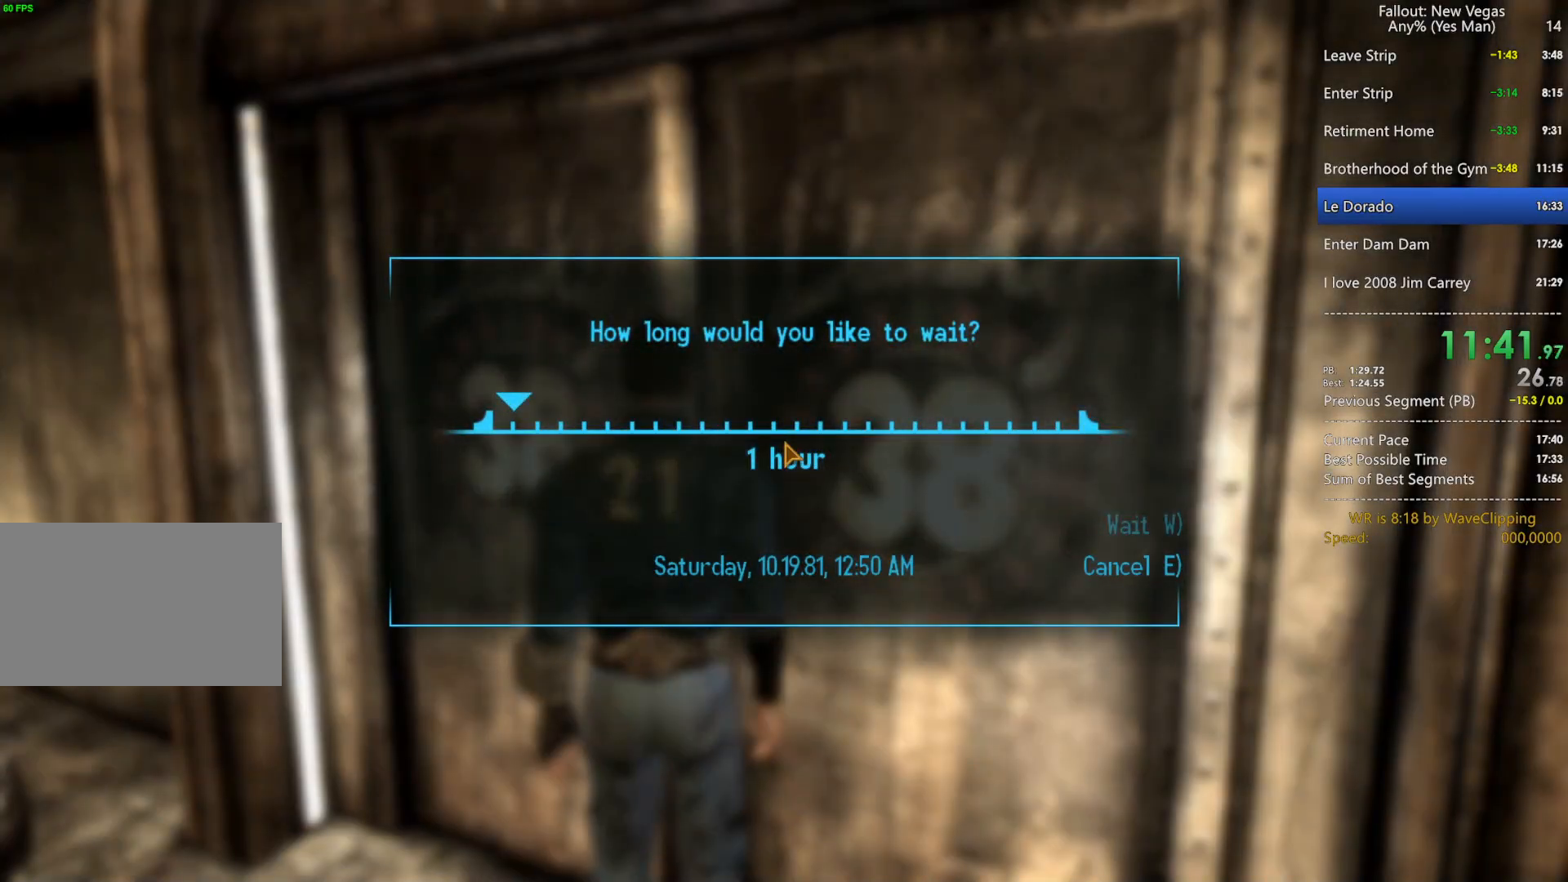
{"keys": [], "mouse": [], "mouse_move": "still", "events": [[33, "w", "down"], [133, "w", "up"]]}
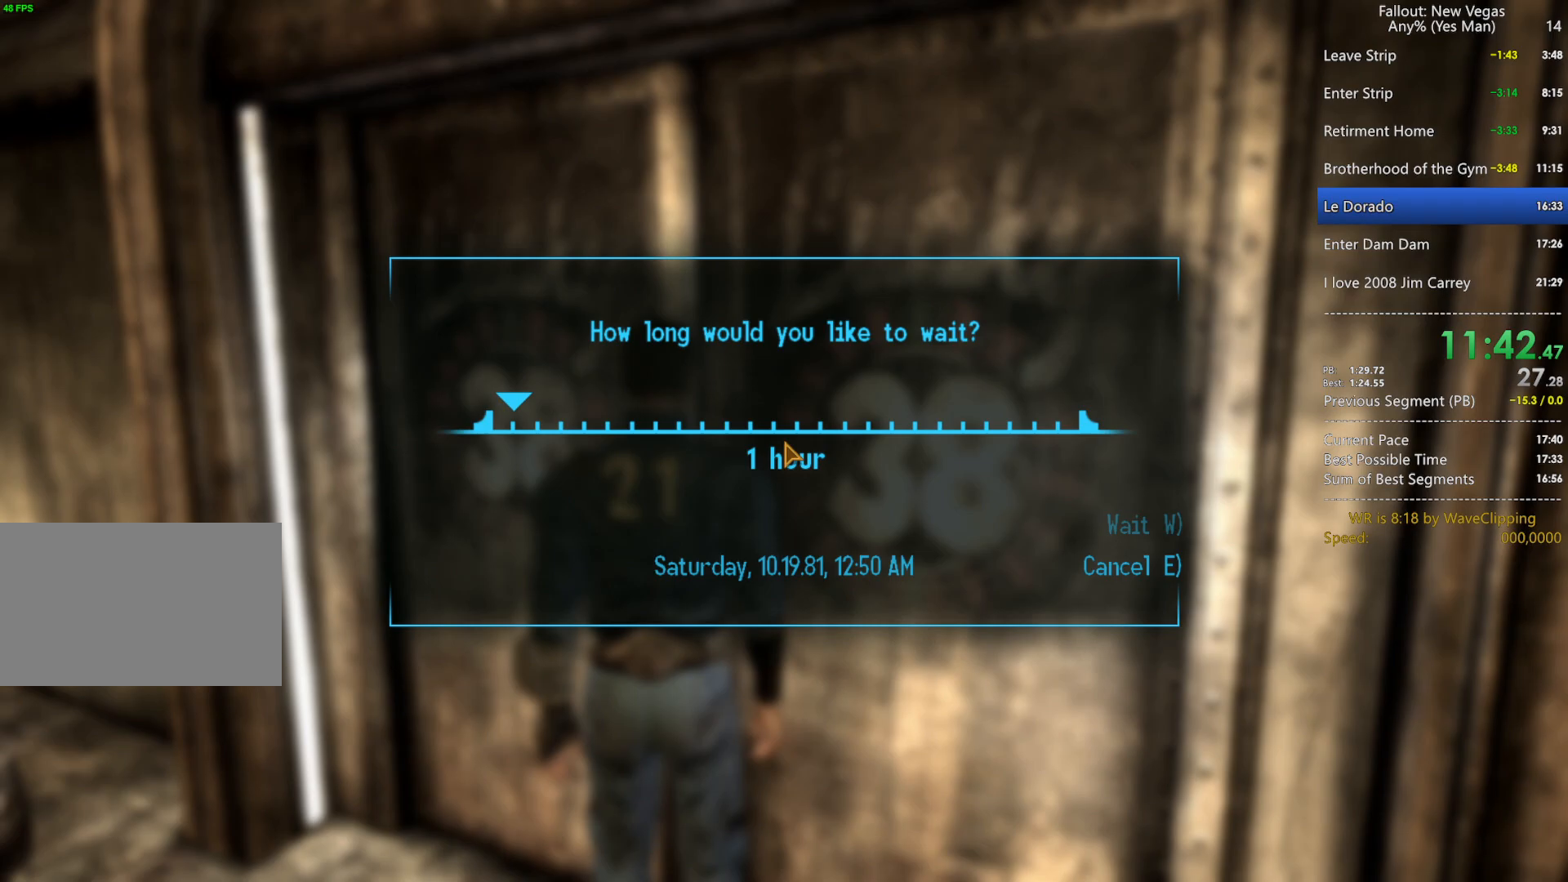
{"keys": [], "mouse": [], "mouse_move": "still", "events": []}